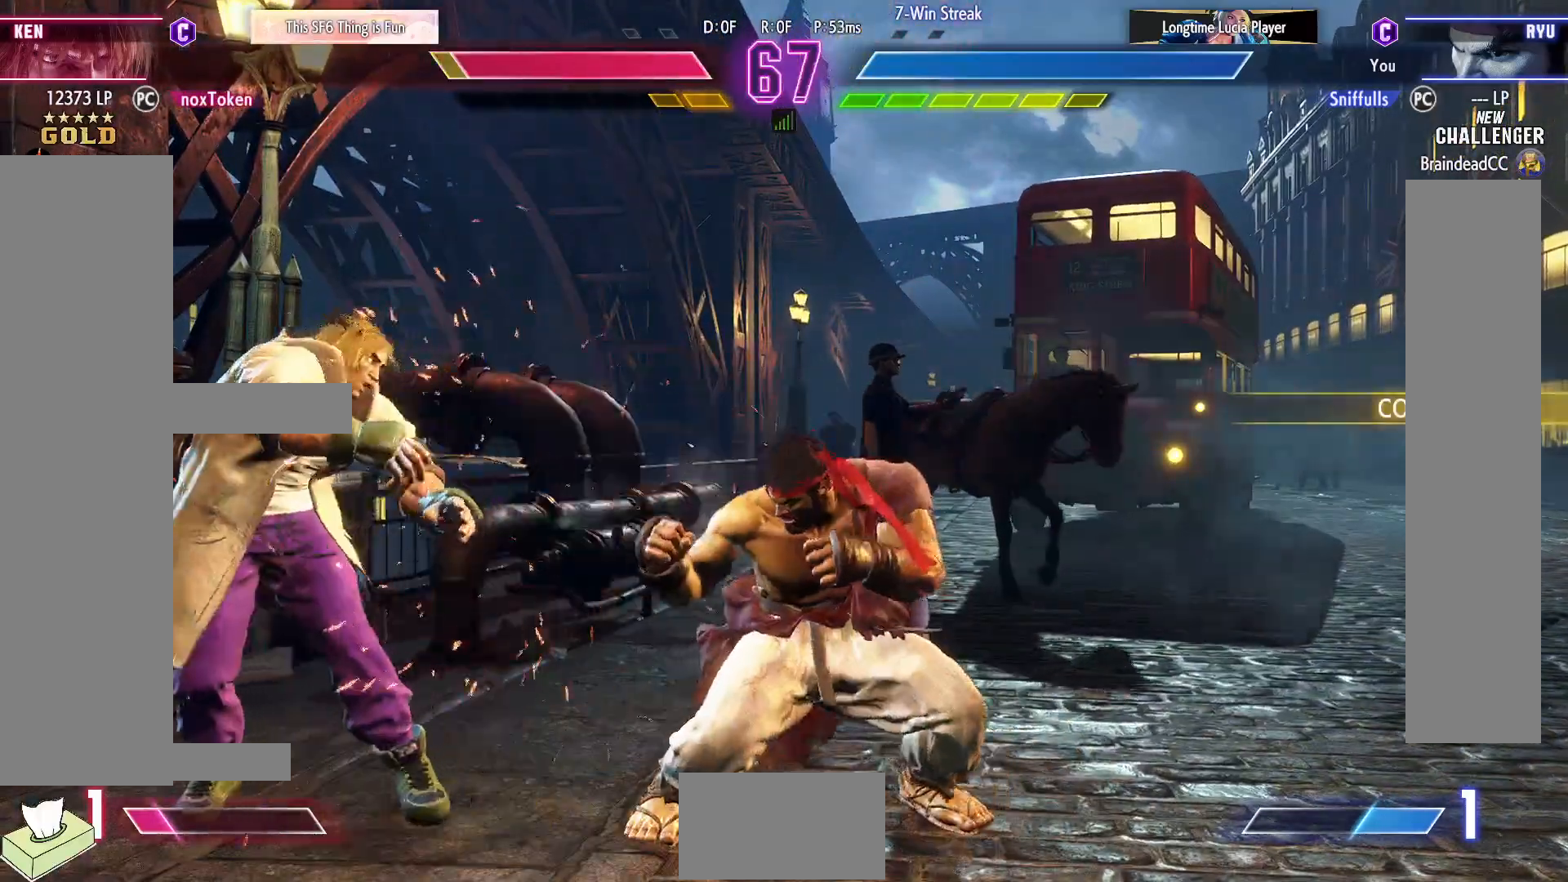
Gameplay with a controller (arcade stick); each line is a JSON object with the inputs held at the frame after it. "events" lists button and stick changes between this image and that frame as [ms after this image, input, new state], when the widget could be followed in between. Not read: L3 R3.
{"buttons": [], "events": [[33, "DPAD_LEFT", "down"], [50, "CIRCLE", "up"], [100, "DPAD_DOWN", "up"], [133, "SQUARE", "down"], [150, "TRIANGLE", "down"], [167, "DPAD_LEFT", "up"], [217, "SQUARE", "up"], [217, "TRIANGLE", "up"]]}
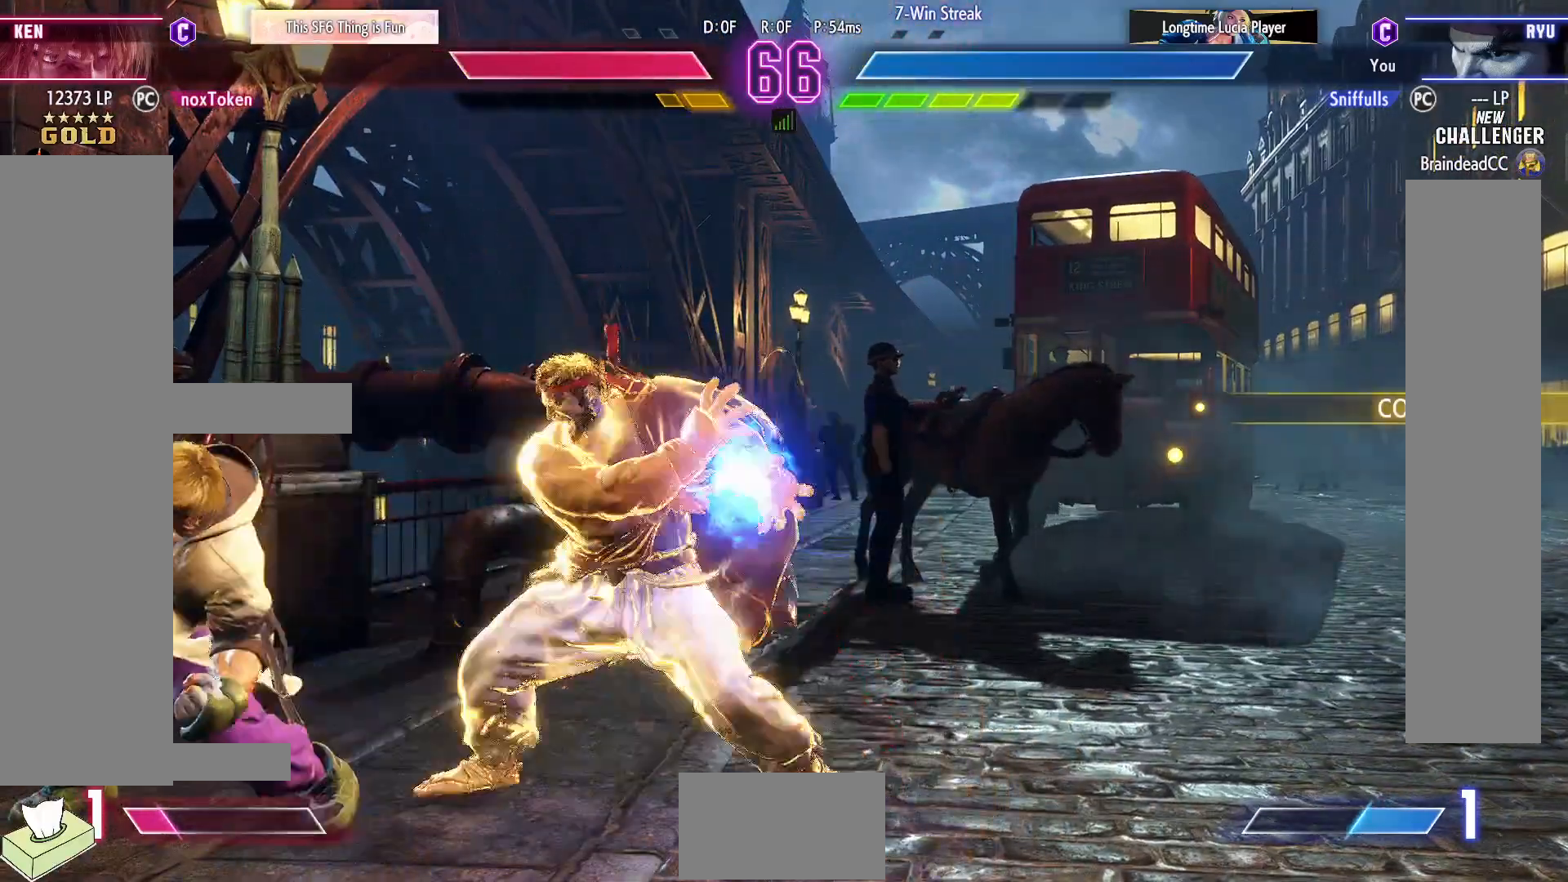
{"buttons": ["CIRCLE", "DPAD_DOWN", "DPAD_RIGHT"], "events": [[67, "DPAD_DOWN", "down"], [83, "DPAD_RIGHT", "down"], [483, "CIRCLE", "down"]]}
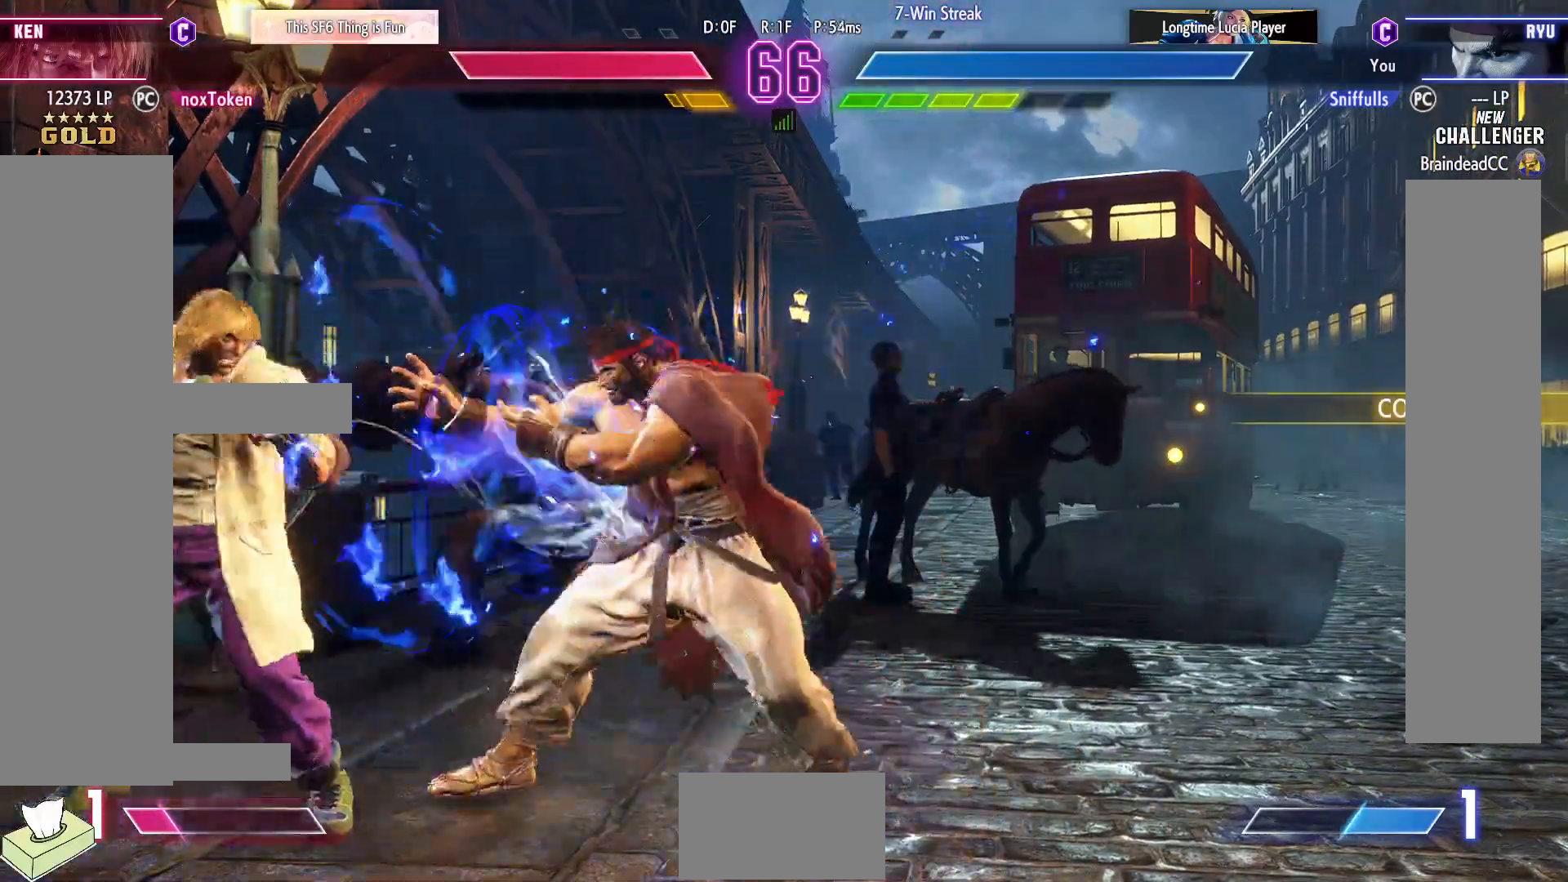
{"buttons": ["DPAD_DOWN", "DPAD_RIGHT"], "events": [[67, "DPAD_RIGHT", "up"], [100, "DPAD_LEFT", "down"], [117, "CIRCLE", "up"], [150, "DPAD_DOWN", "up"], [217, "DPAD_LEFT", "up"], [217, "TRIANGLE", "down"], [300, "TRIANGLE", "up"], [400, "DPAD_DOWN", "down"], [400, "DPAD_RIGHT", "down"]]}
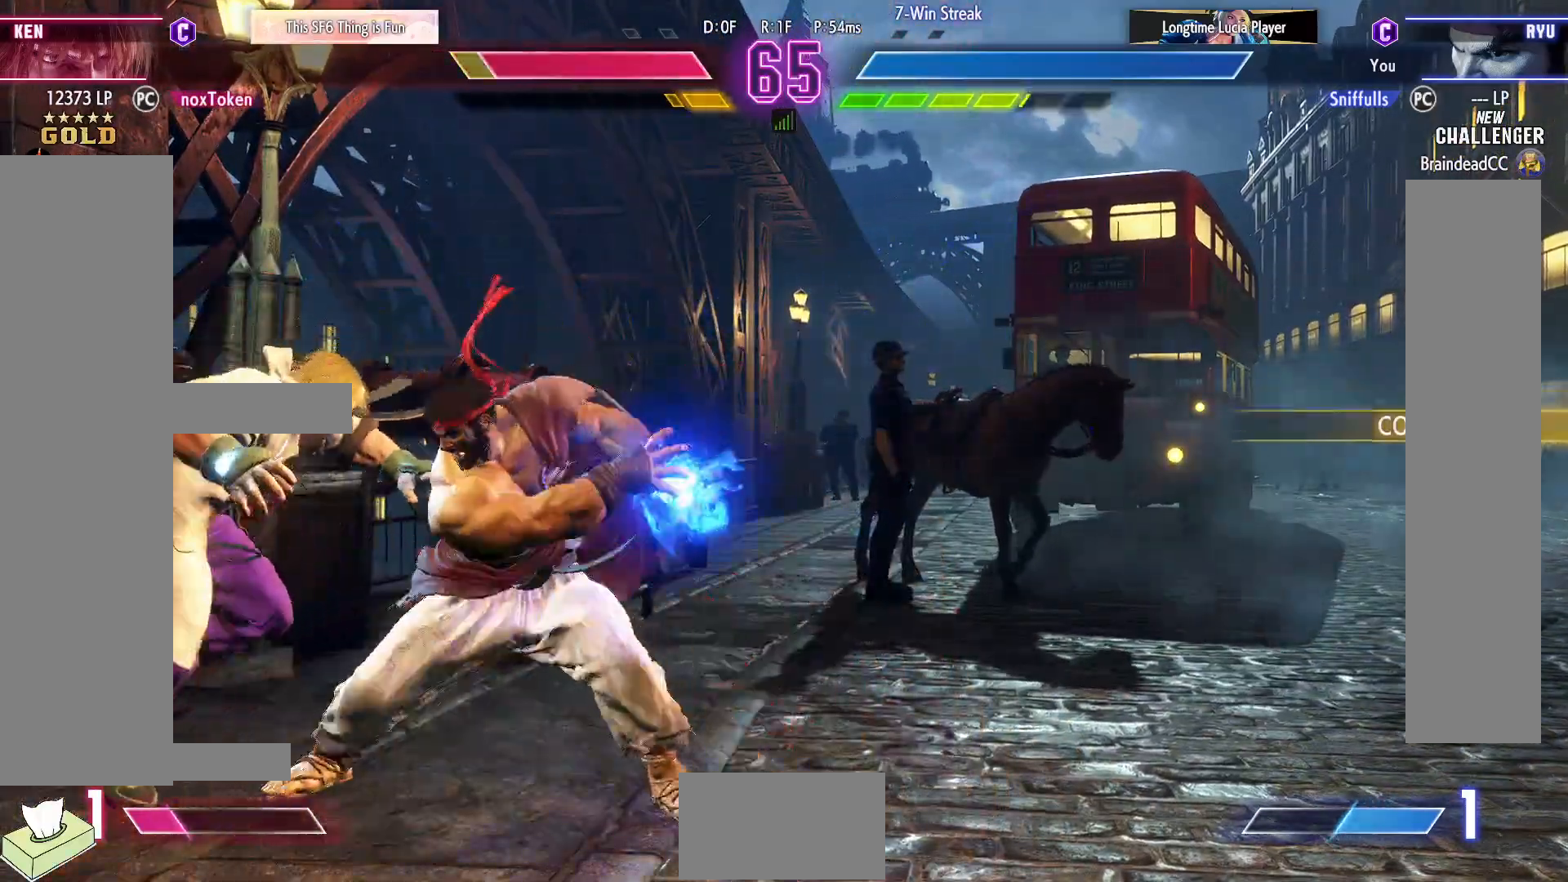
{"buttons": ["DPAD_DOWN", "DPAD_RIGHT"], "events": []}
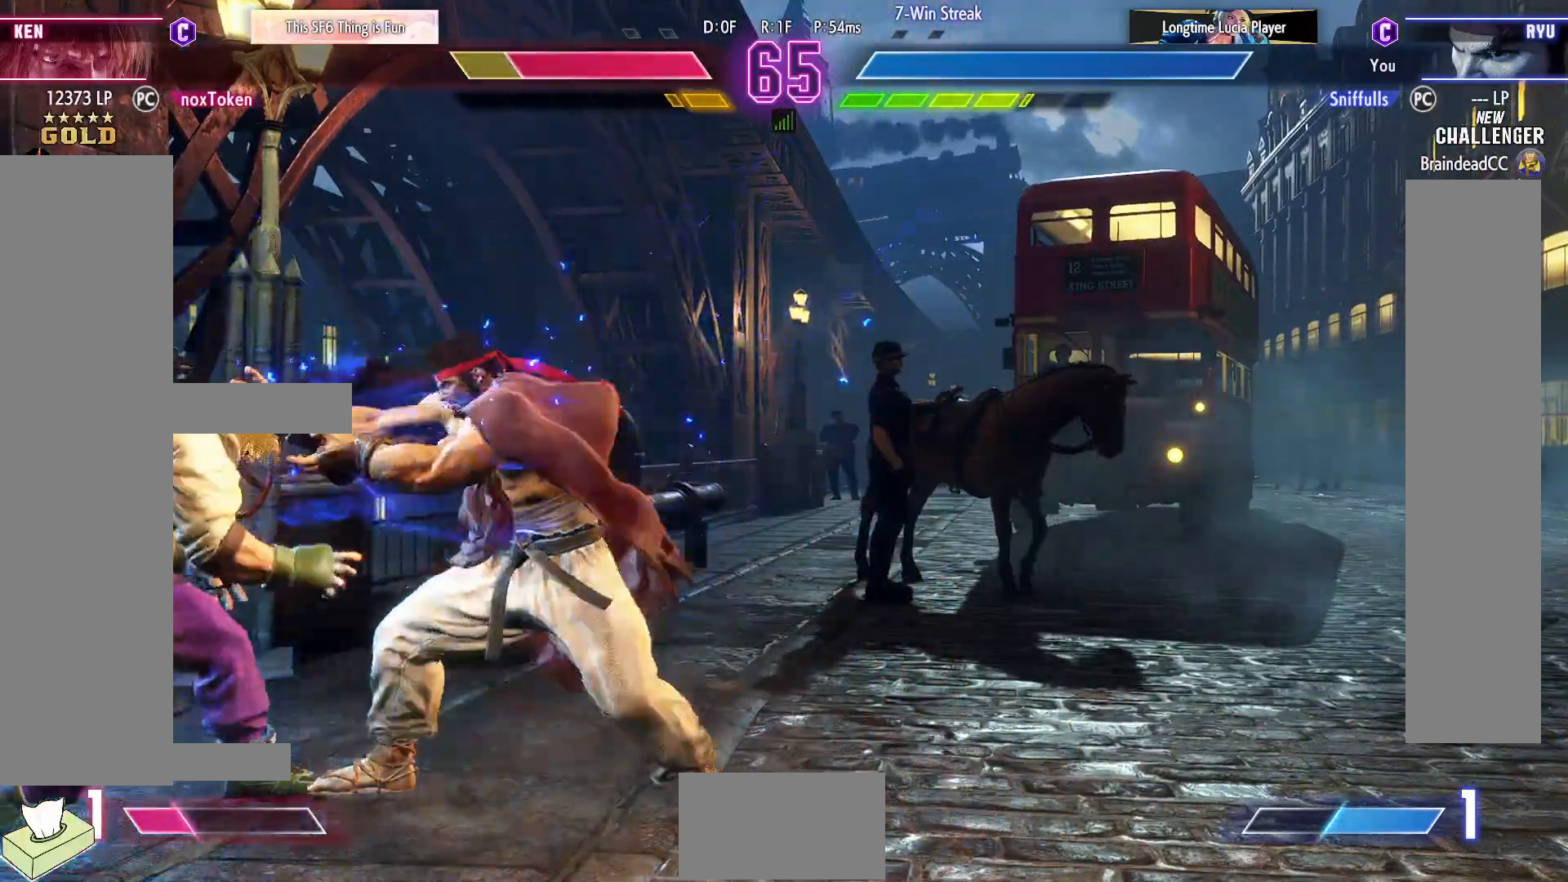
{"buttons": ["CIRCLE", "DPAD_DOWN", "DPAD_RIGHT"], "events": [[67, "SQUARE", "down"], [183, "SQUARE", "up"], [417, "CIRCLE", "down"]]}
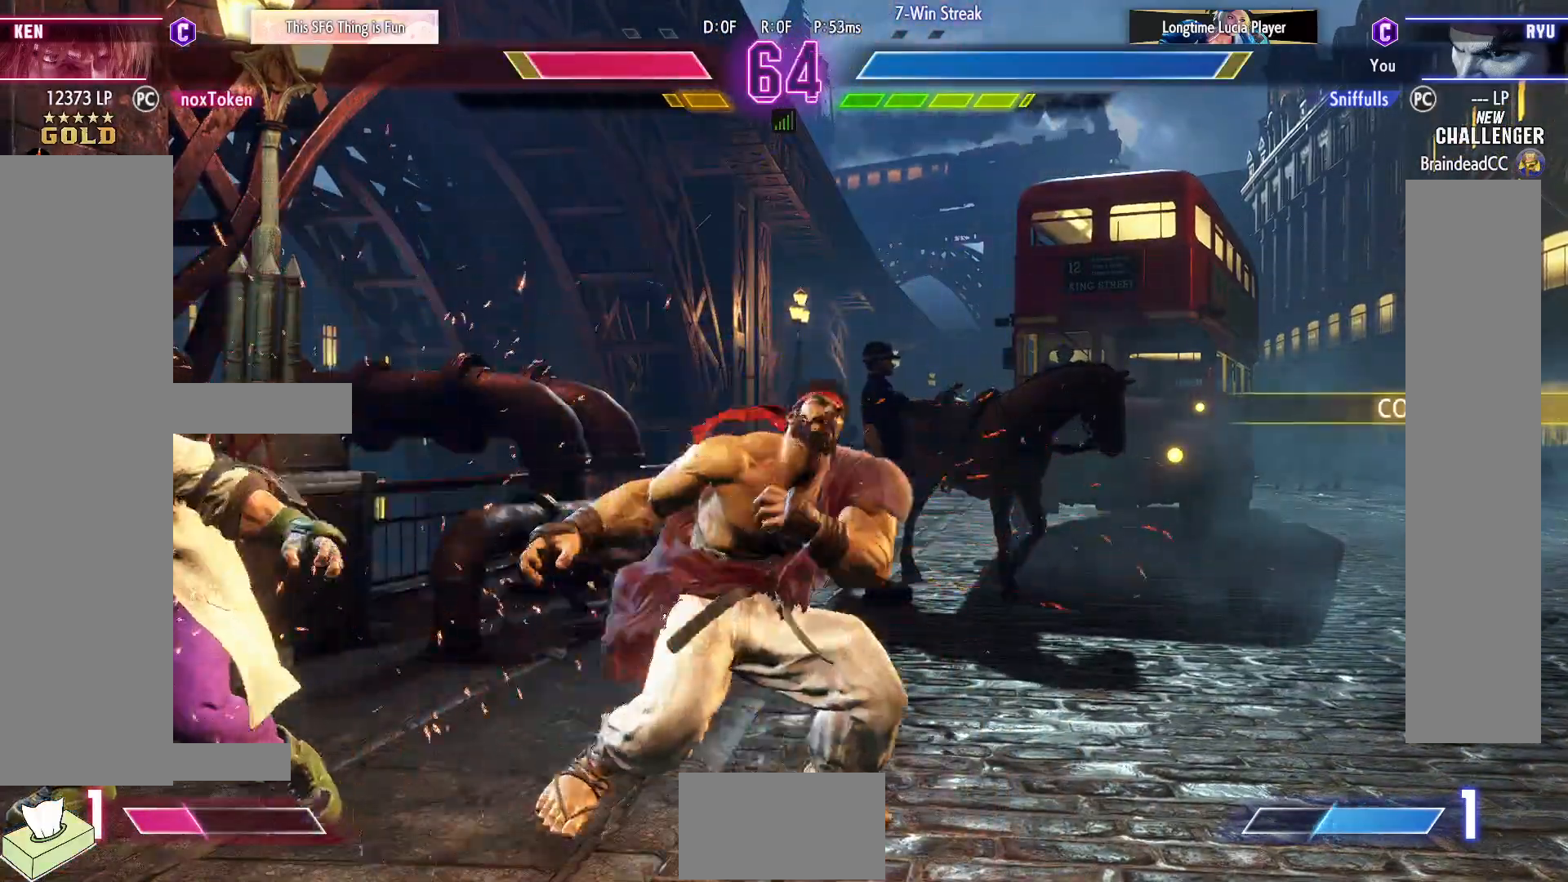
{"buttons": ["DPAD_RIGHT"], "events": [[17, "CIRCLE", "up"], [100, "DPAD_DOWN", "up"]]}
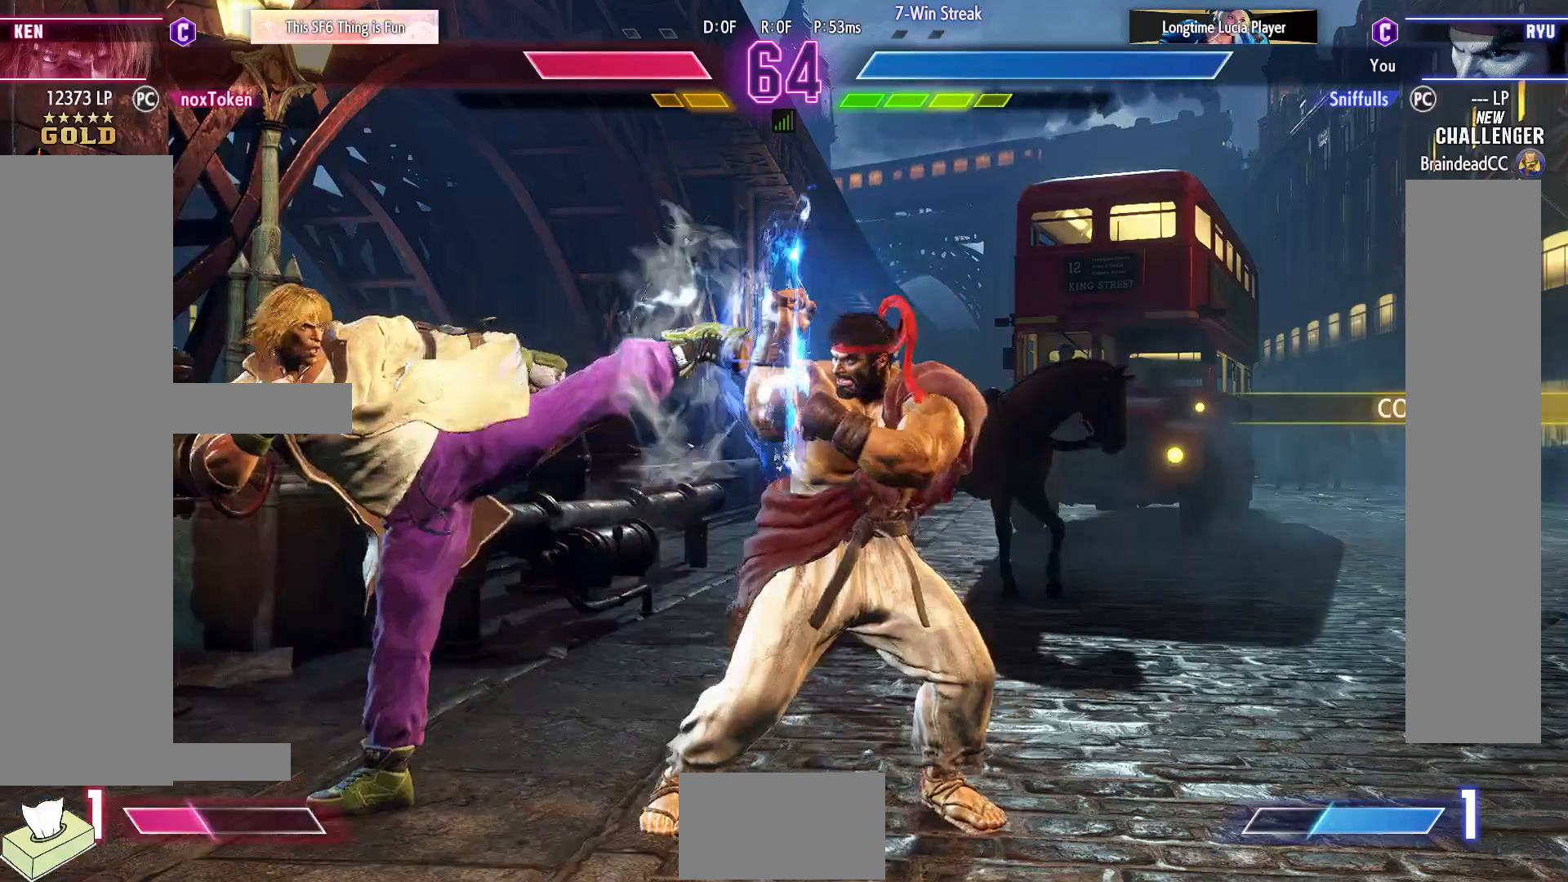
{"buttons": ["CIRCLE", "DPAD_DOWN", "DPAD_RIGHT"], "events": [[167, "DPAD_DOWN", "down"], [500, "CIRCLE", "down"]]}
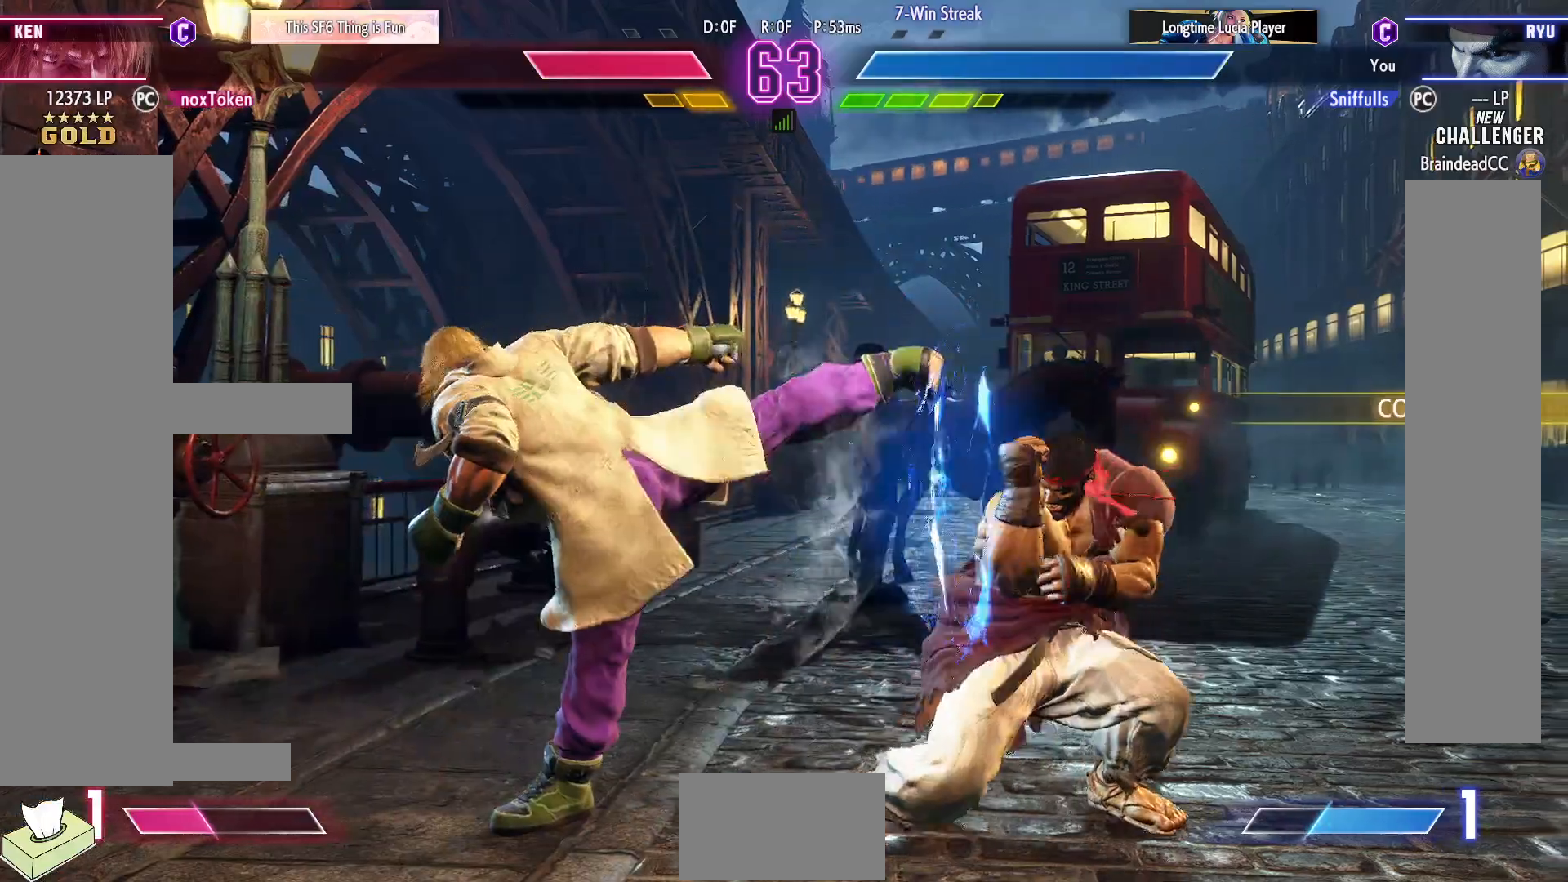
{"buttons": [], "events": [[100, "CIRCLE", "up"], [217, "CIRCLE", "down"], [317, "CIRCLE", "up"], [350, "DPAD_DOWN", "up"], [367, "DPAD_RIGHT", "up"], [400, "CIRCLE", "down"], [400, "TRIANGLE", "down"], [483, "CIRCLE", "up"], [483, "TRIANGLE", "up"]]}
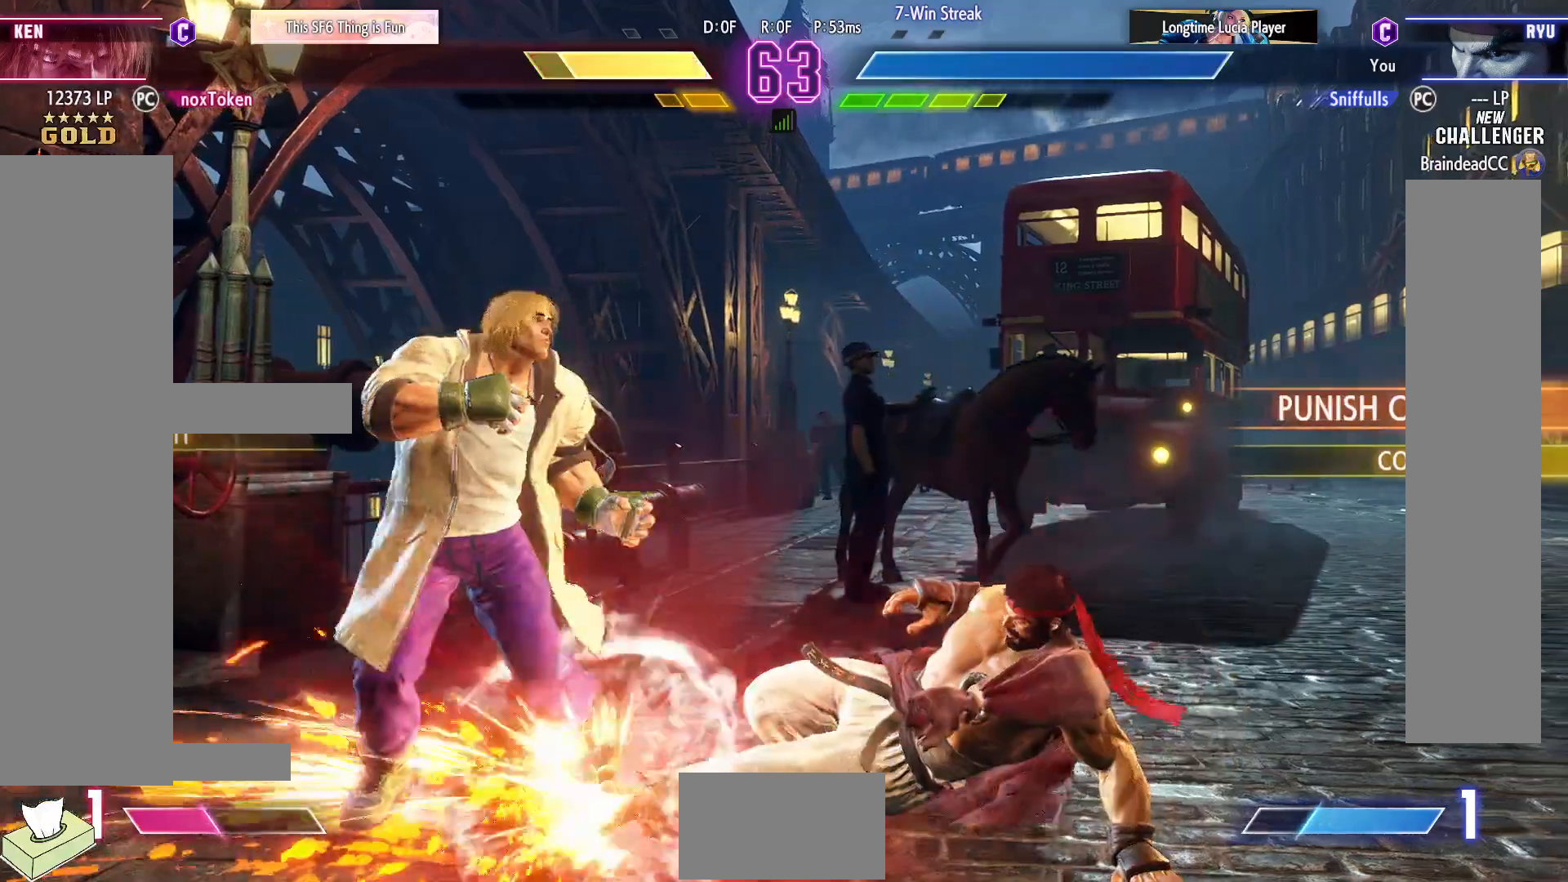
{"buttons": ["R1"], "events": [[283, "R1", "down"]]}
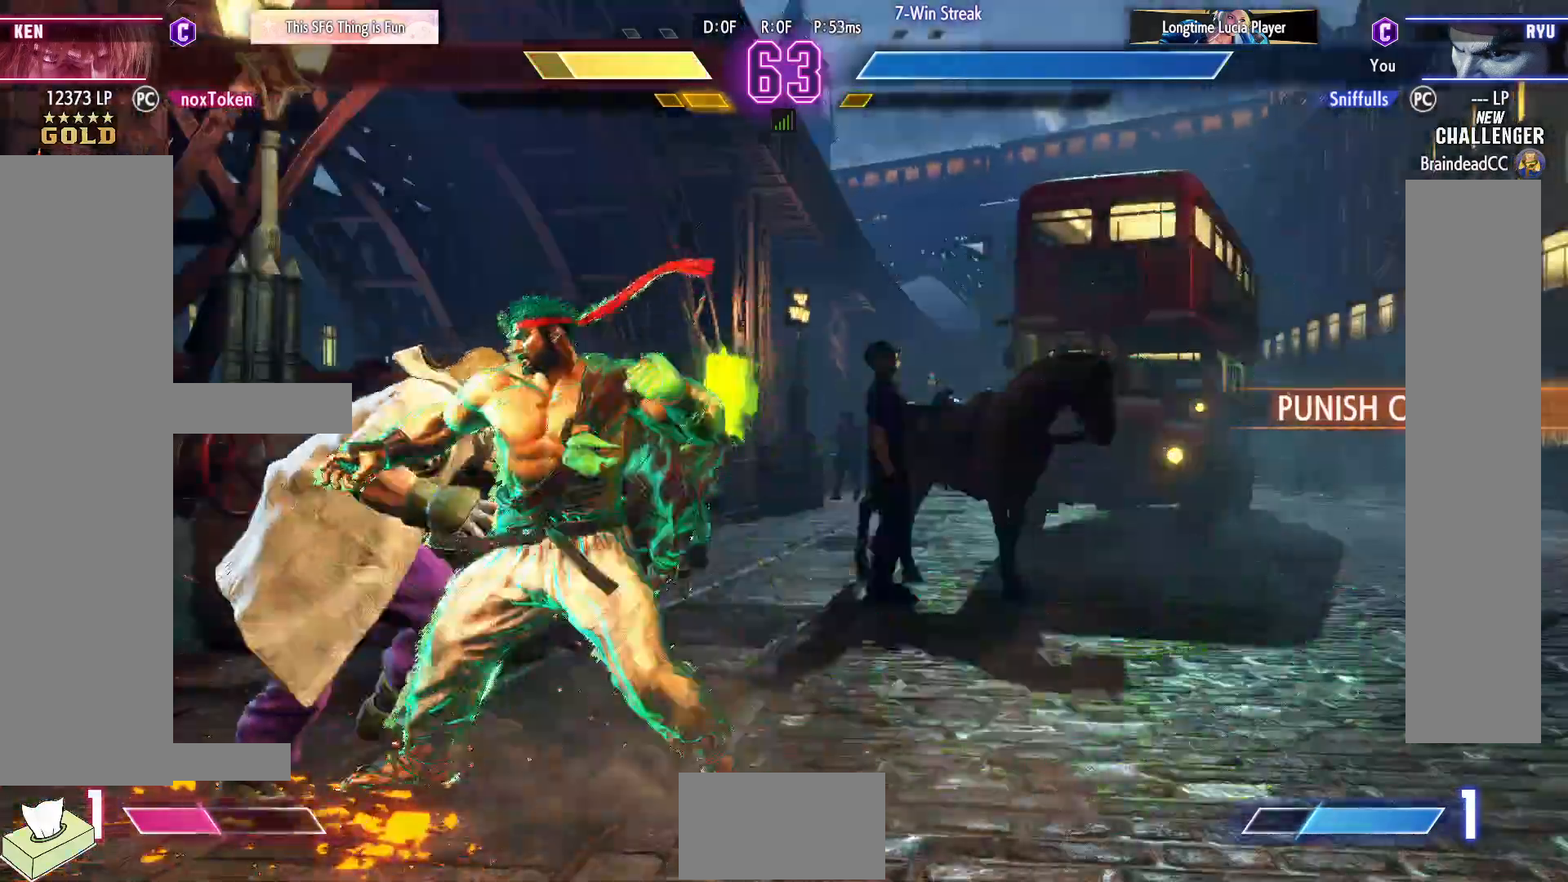
{"buttons": ["DPAD_DOWN"], "events": [[83, "R1", "up"], [167, "DPAD_DOWN", "down"]]}
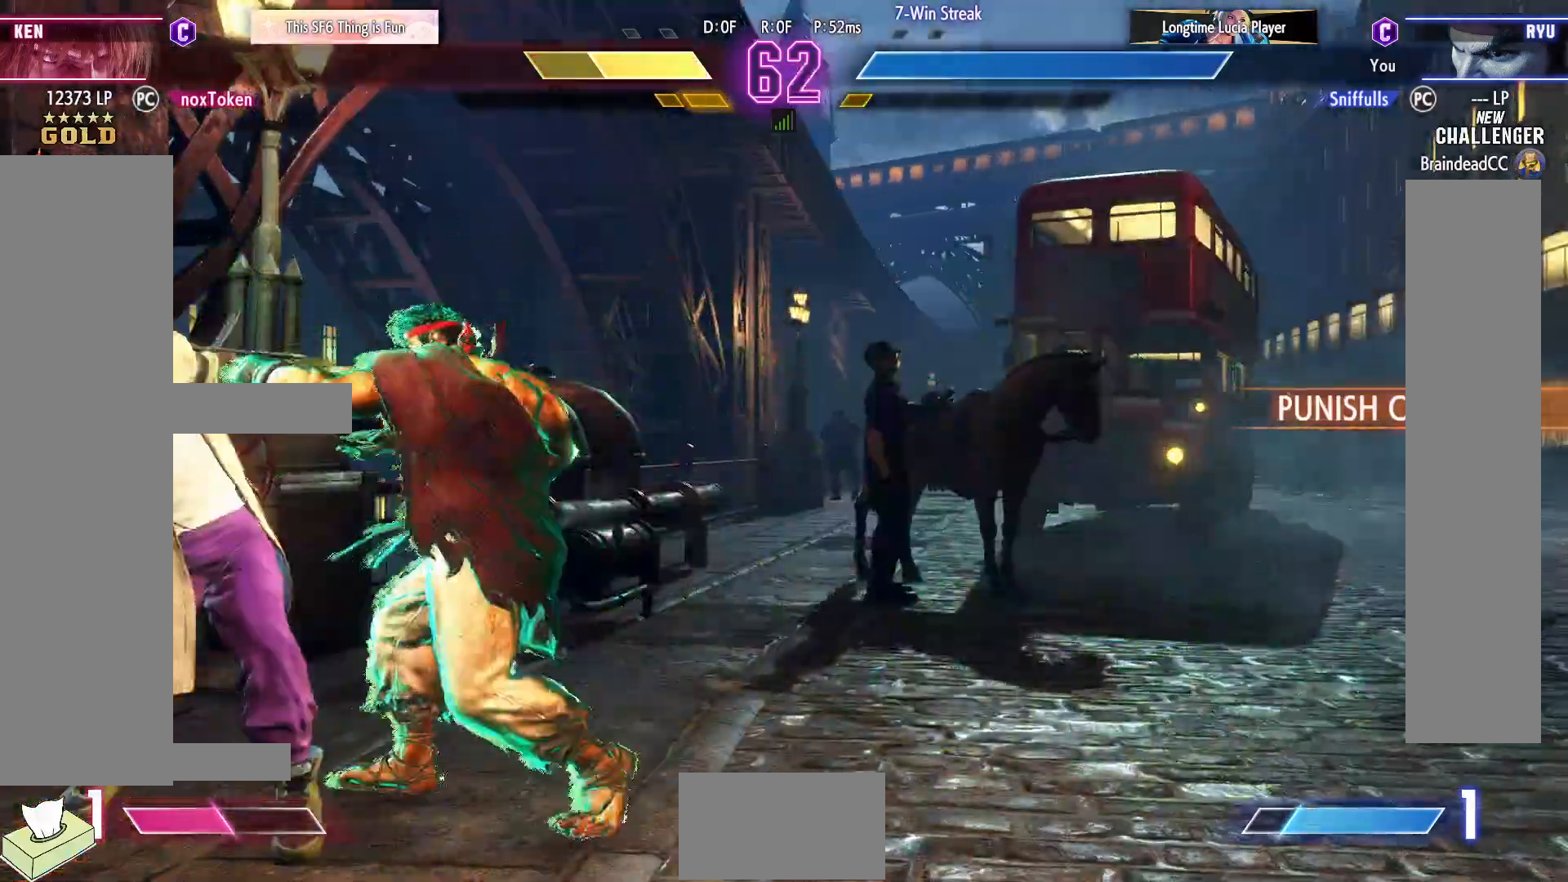
{"buttons": [], "events": [[67, "TRIANGLE", "down"], [167, "DPAD_RIGHT", "down"], [167, "TRIANGLE", "up"], [217, "DPAD_DOWN", "up"], [283, "CIRCLE", "down"], [283, "CROSS", "down"], [283, "DPAD_RIGHT", "up"], [367, "CIRCLE", "up"], [383, "CROSS", "up"]]}
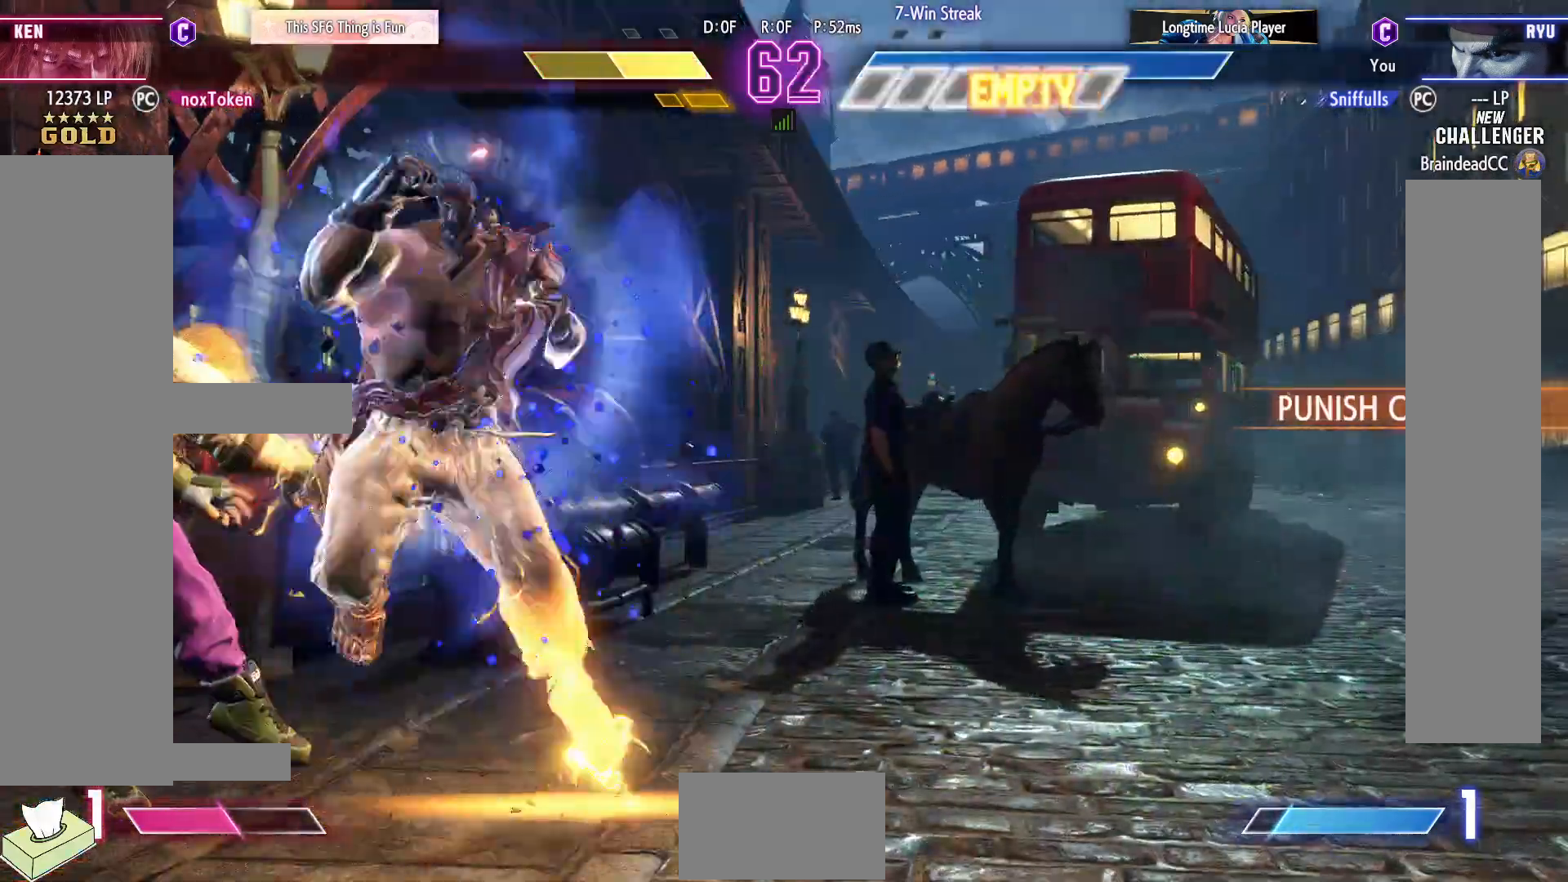
{"buttons": [], "events": []}
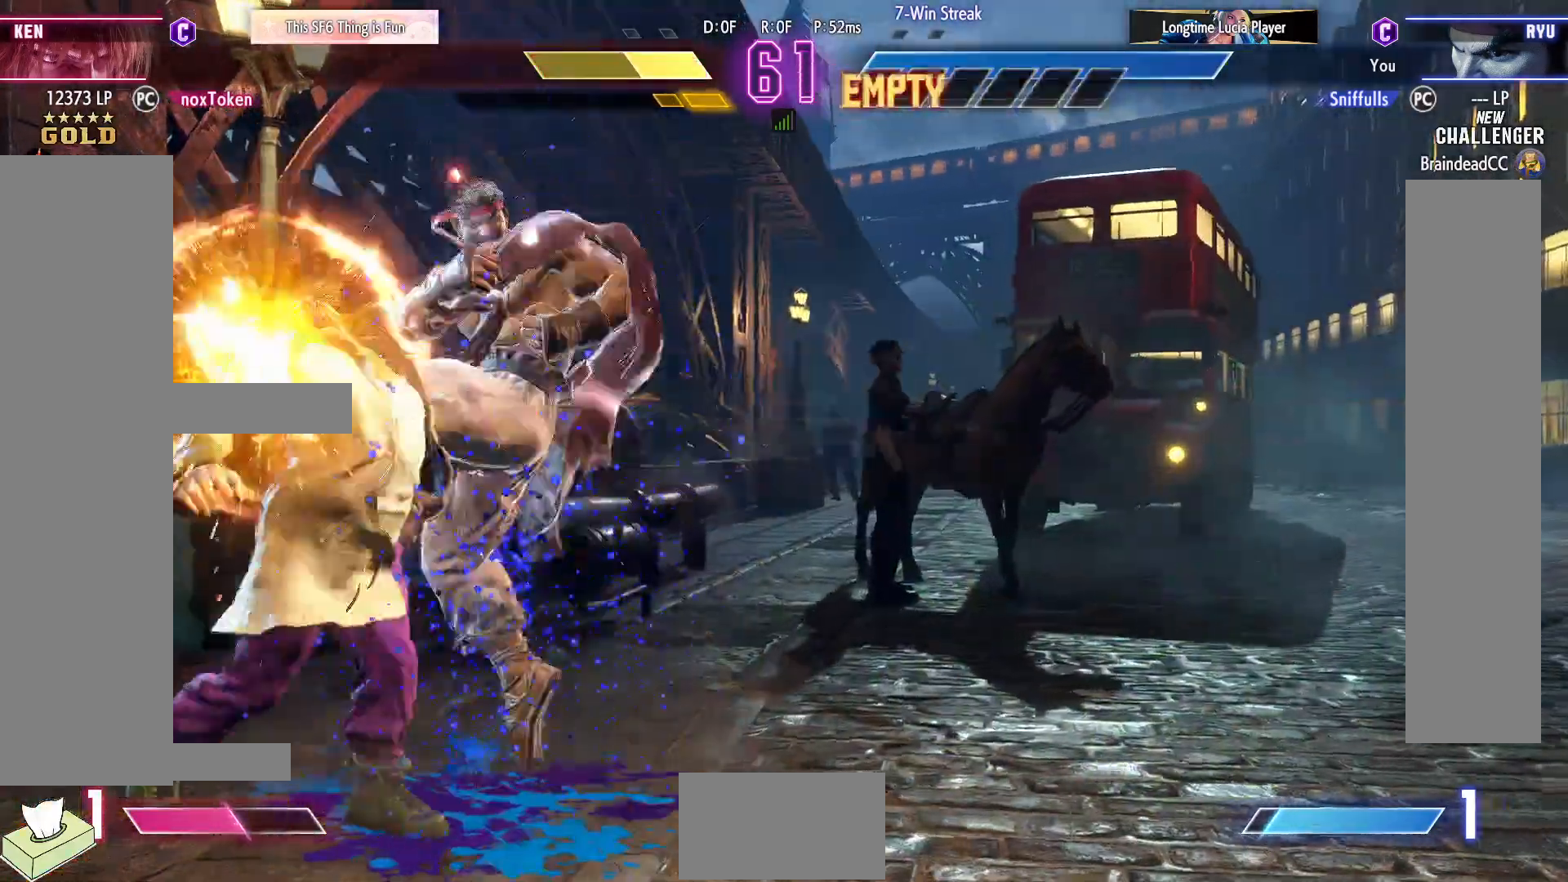
{"buttons": [], "events": []}
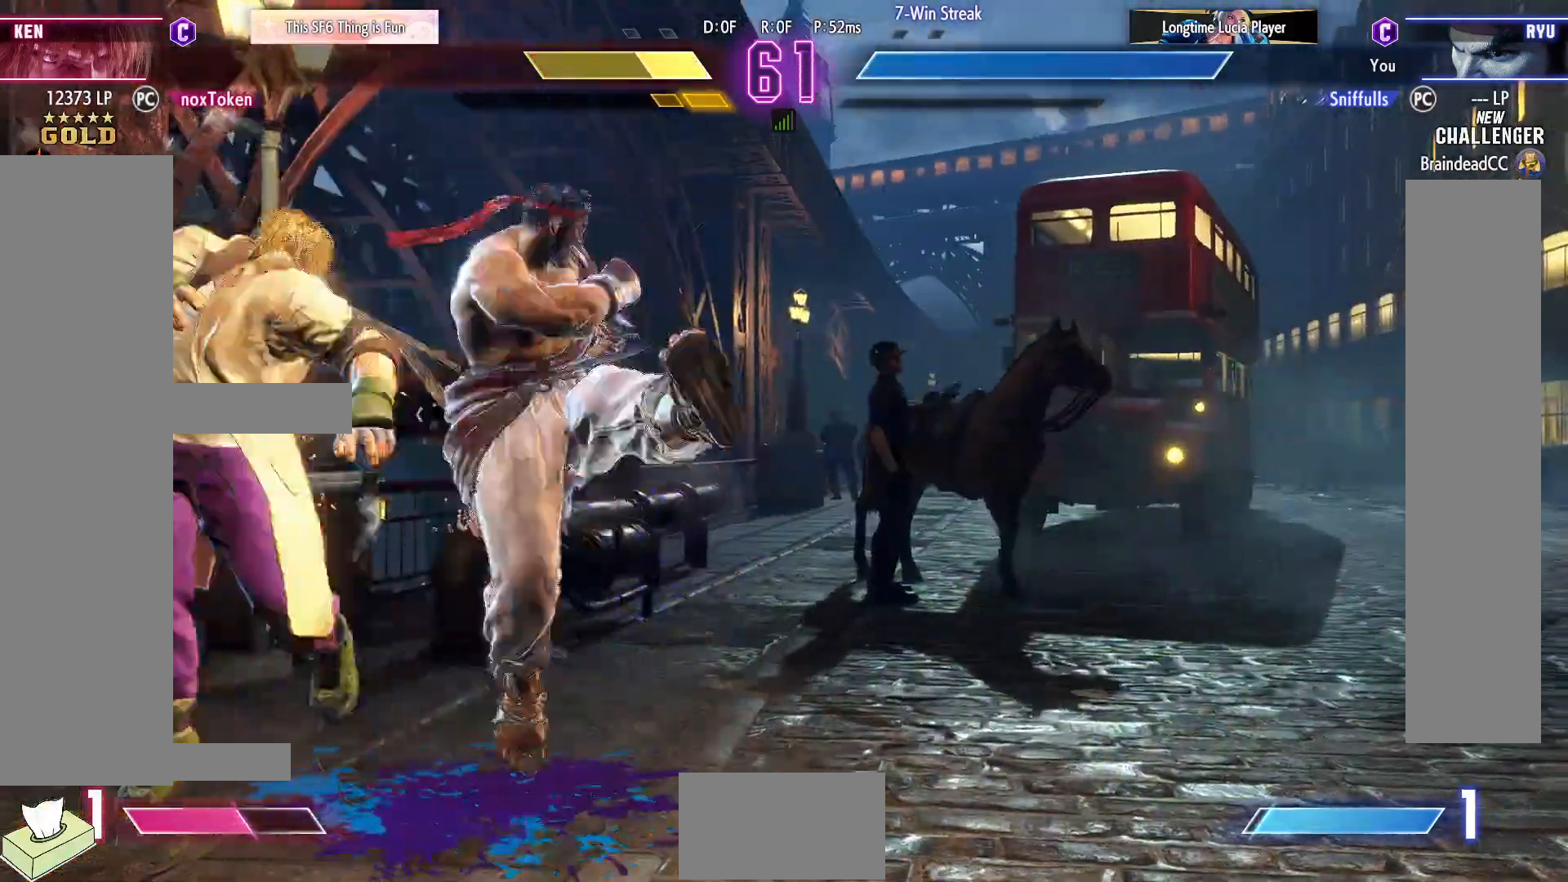
{"buttons": [], "events": [[67, "DPAD_LEFT", "down"], [133, "DPAD_DOWN", "down"], [167, "DPAD_LEFT", "up"], [233, "DPAD_LEFT", "down"], [250, "DPAD_DOWN", "up"], [250, "SQUARE", "down"], [317, "DPAD_LEFT", "up"], [333, "SQUARE", "up"]]}
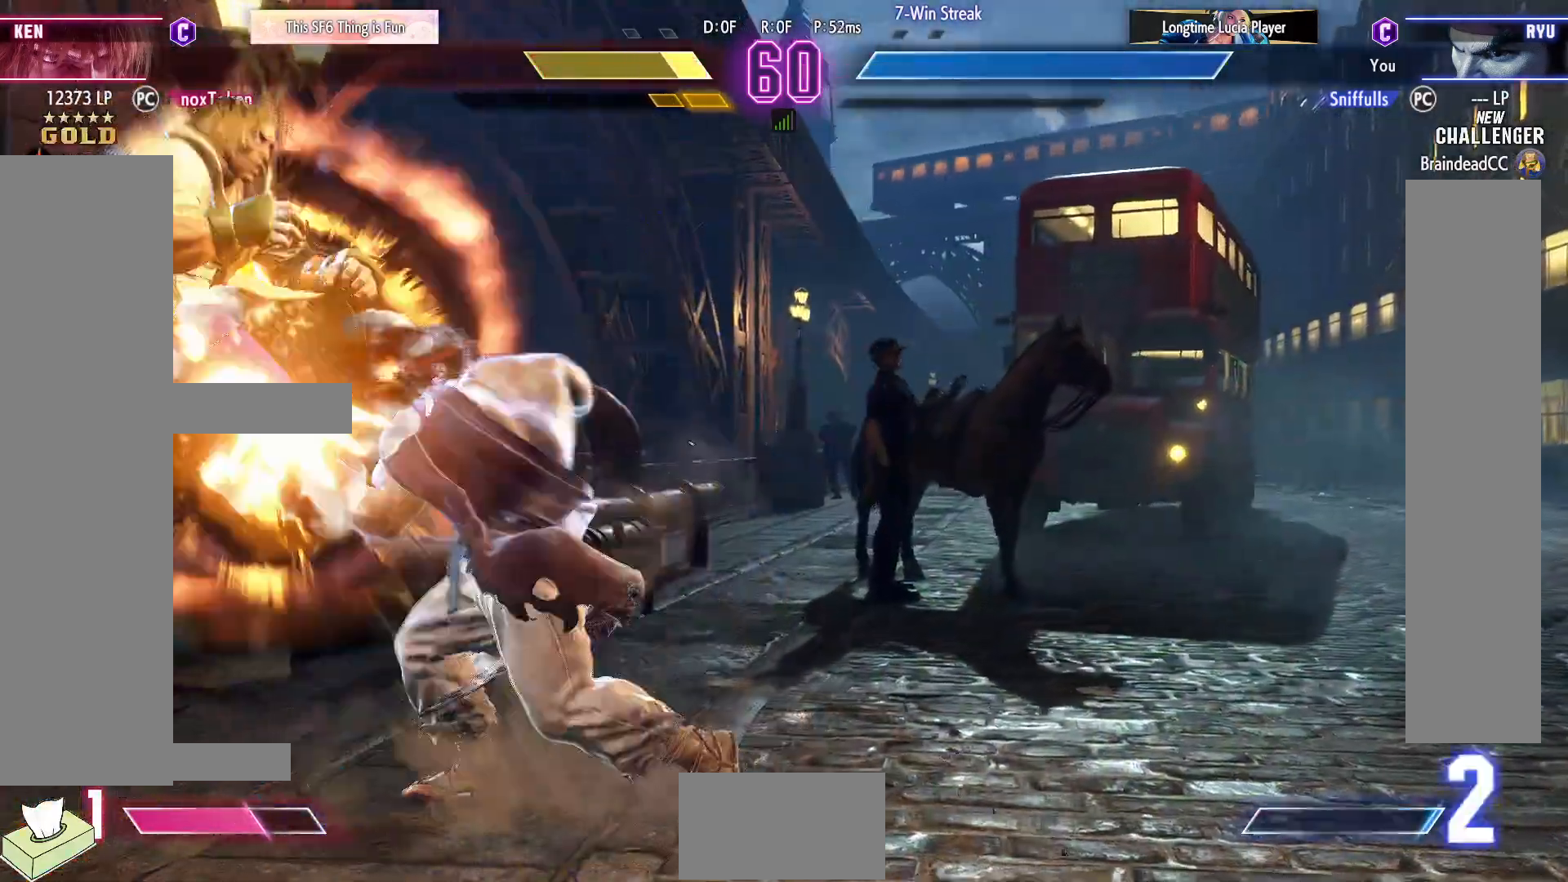
{"buttons": [], "events": []}
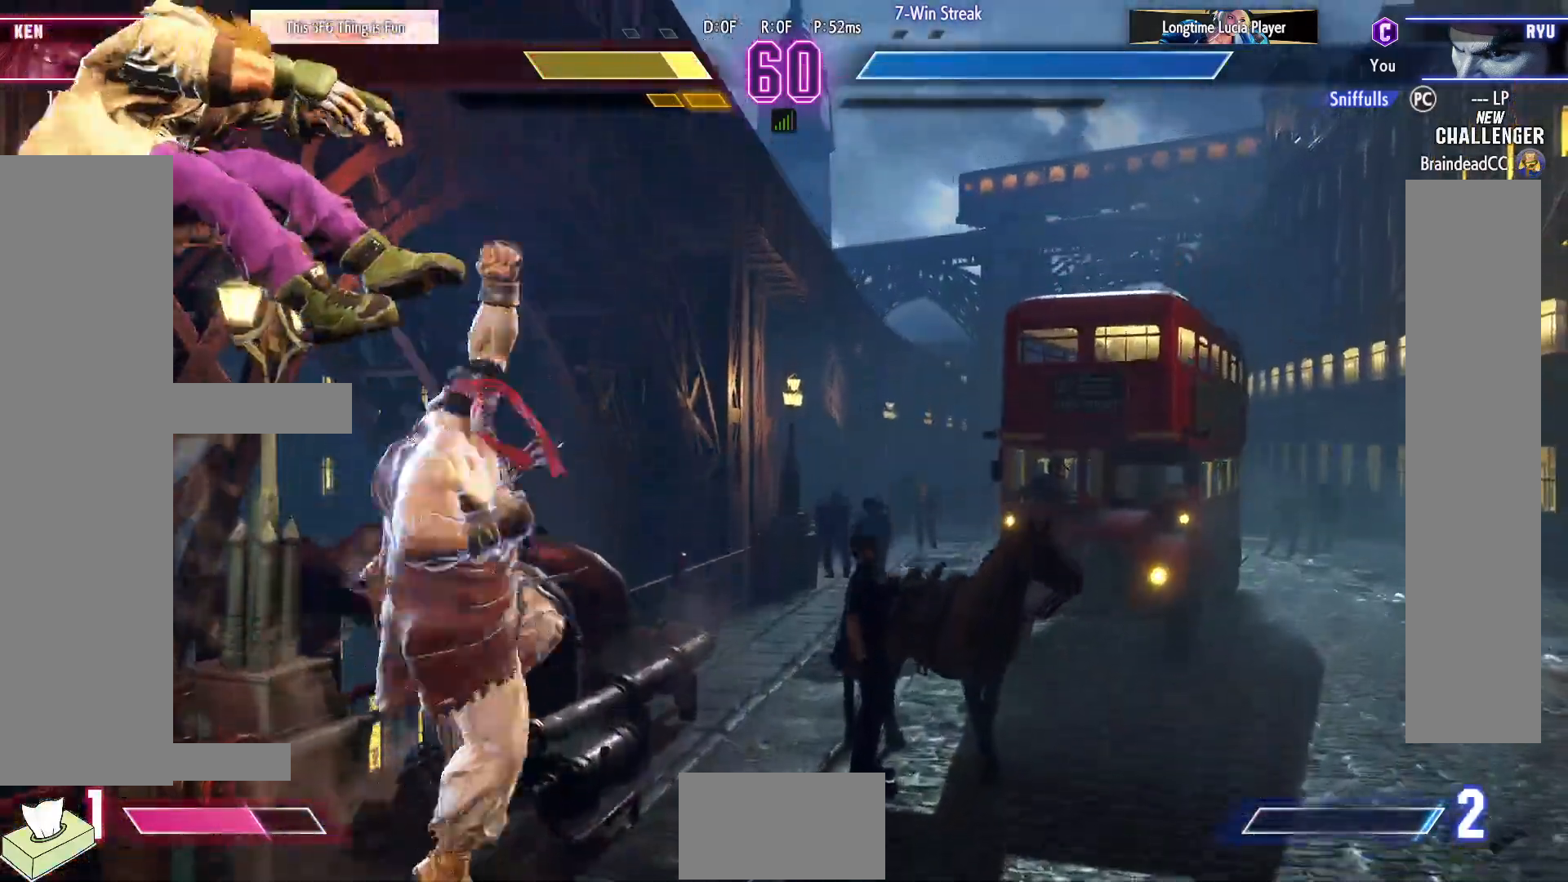
{"buttons": ["DPAD_LEFT"], "events": [[317, "DPAD_LEFT", "down"], [383, "DPAD_LEFT", "up"], [450, "DPAD_LEFT", "down"]]}
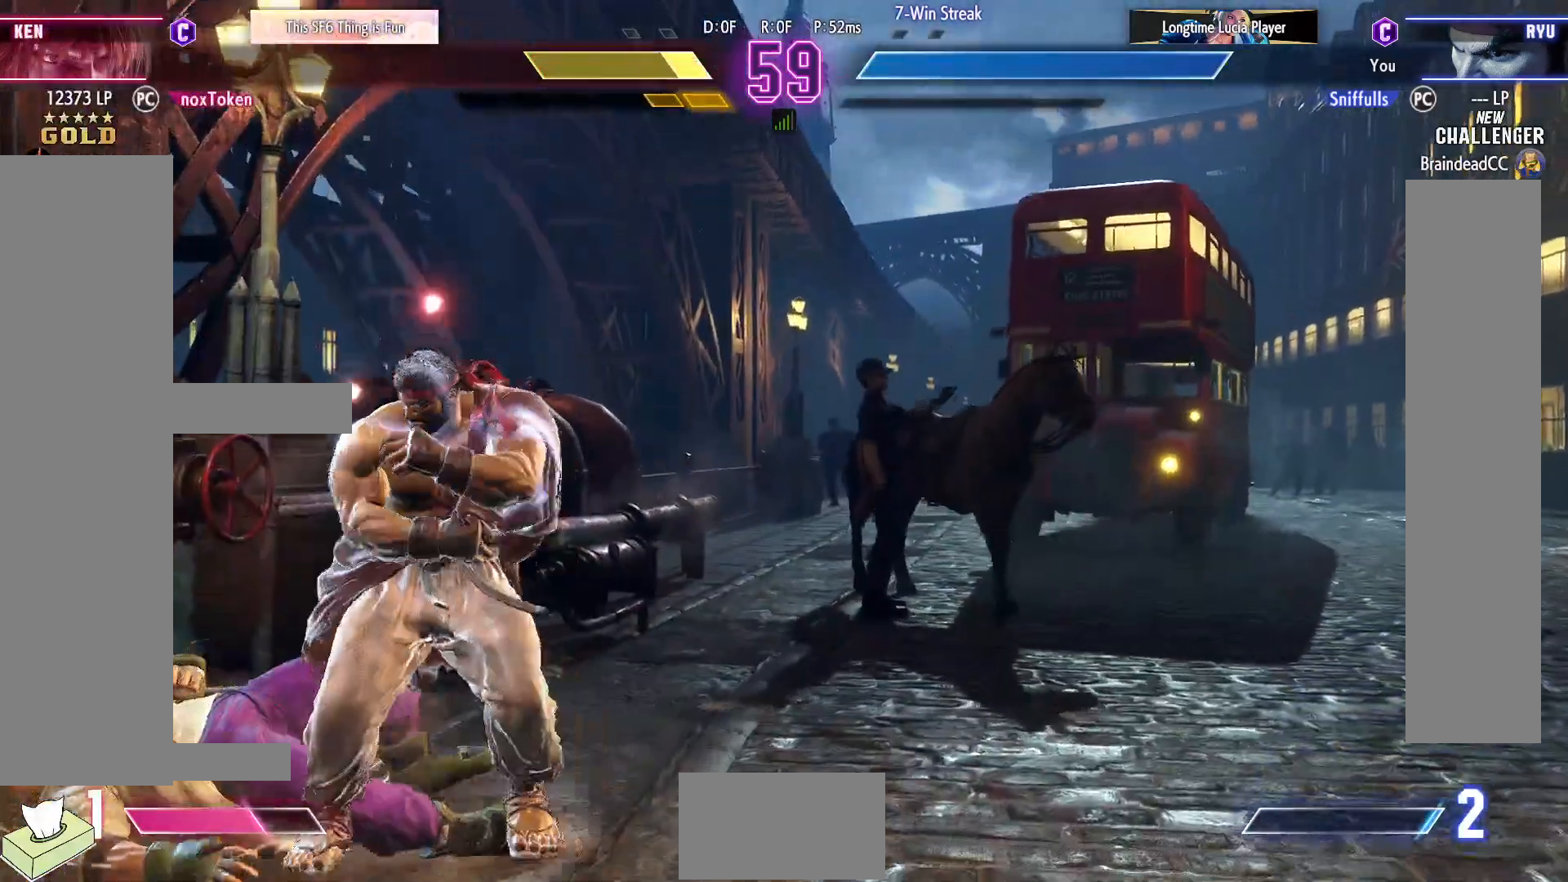
{"buttons": [], "events": [[150, "DPAD_LEFT", "up"], [283, "DPAD_UP", "down"], [433, "DPAD_UP", "up"]]}
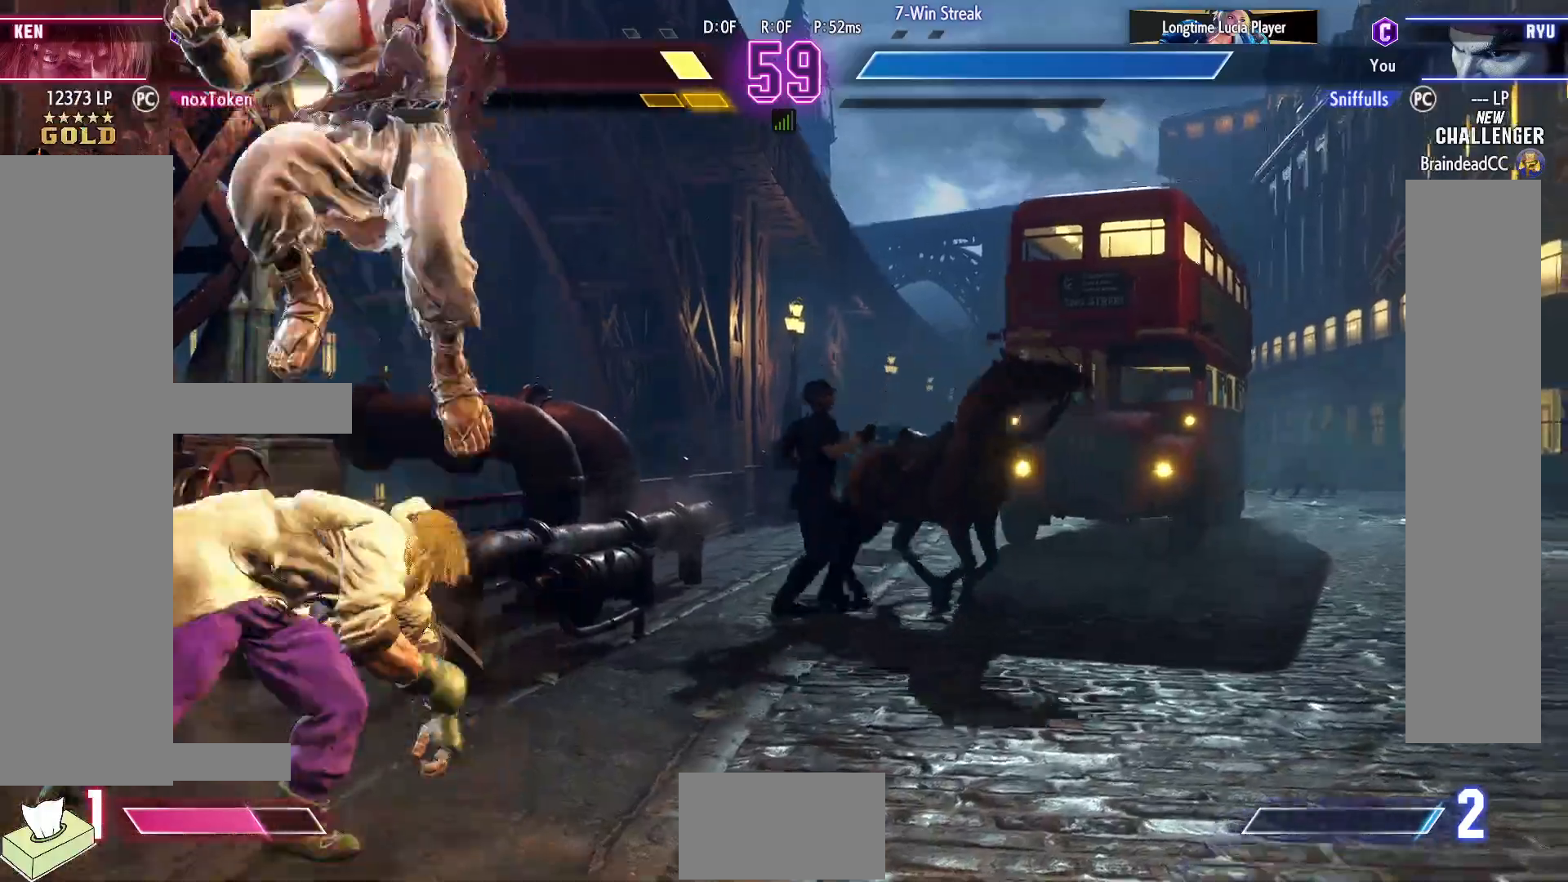
{"buttons": ["DPAD_DOWN", "DPAD_RIGHT"], "events": [[233, "DPAD_DOWN", "down"], [250, "DPAD_RIGHT", "down"], [267, "R2", "down"], [400, "R2", "up"]]}
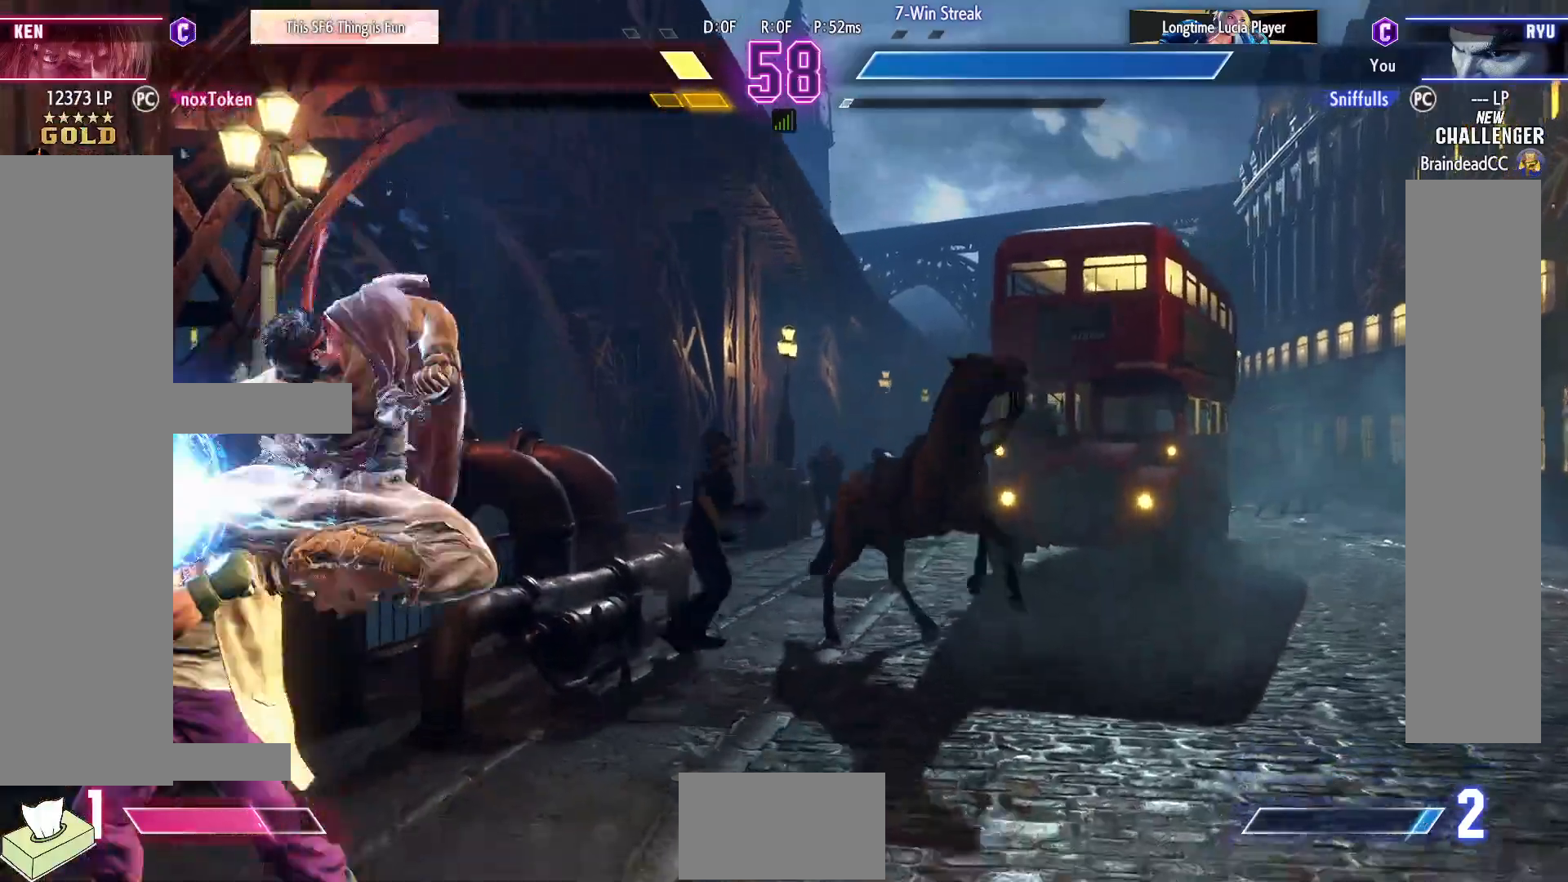
{"buttons": ["DPAD_DOWN", "DPAD_RIGHT"], "events": [[333, "SQUARE", "down"], [433, "SQUARE", "up"]]}
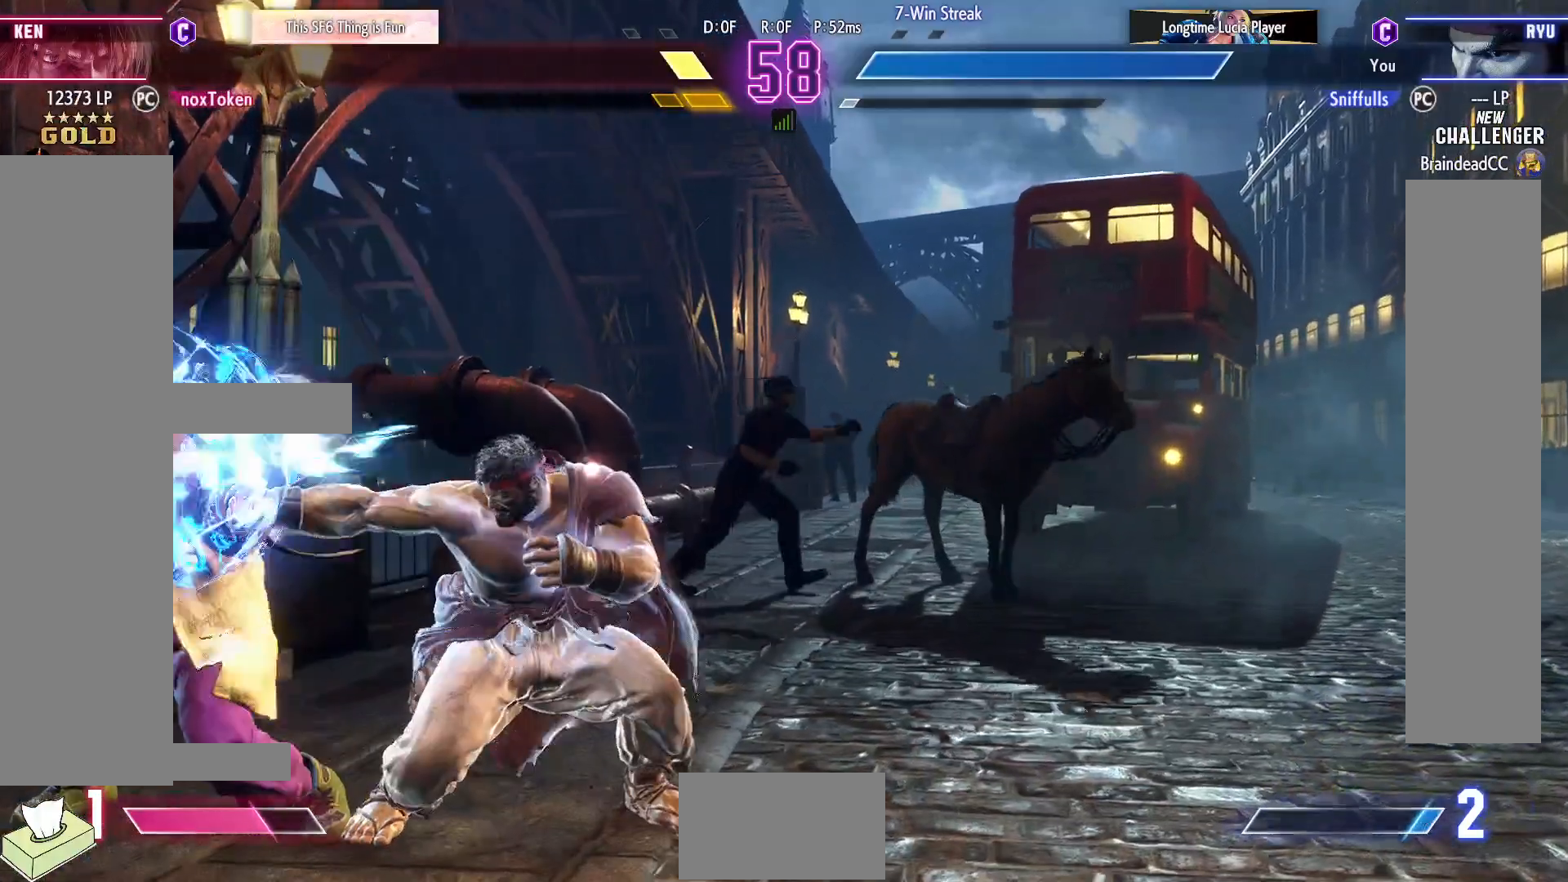
{"buttons": ["DPAD_RIGHT"], "events": [[33, "DPAD_RIGHT", "up"], [67, "DPAD_DOWN", "up"], [67, "DPAD_LEFT", "down"], [317, "DPAD_LEFT", "up"], [333, "DPAD_RIGHT", "down"], [350, "SQUARE", "down"], [450, "SQUARE", "up"]]}
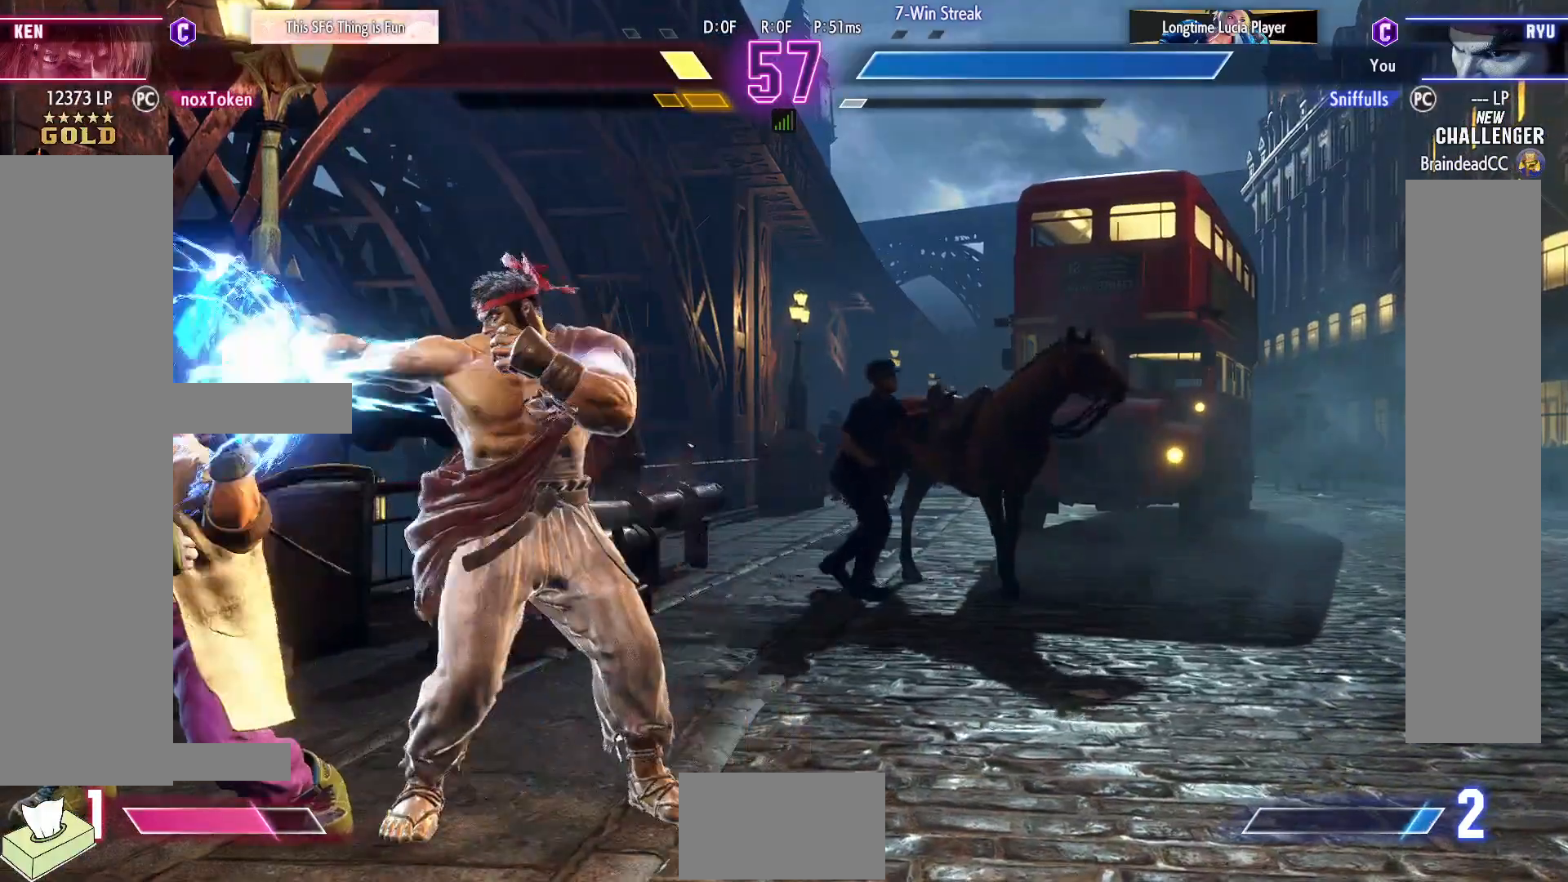
{"buttons": ["DPAD_DOWN", "DPAD_RIGHT"], "events": [[100, "DPAD_DOWN", "down"], [217, "CIRCLE", "down"], [350, "CIRCLE", "up"]]}
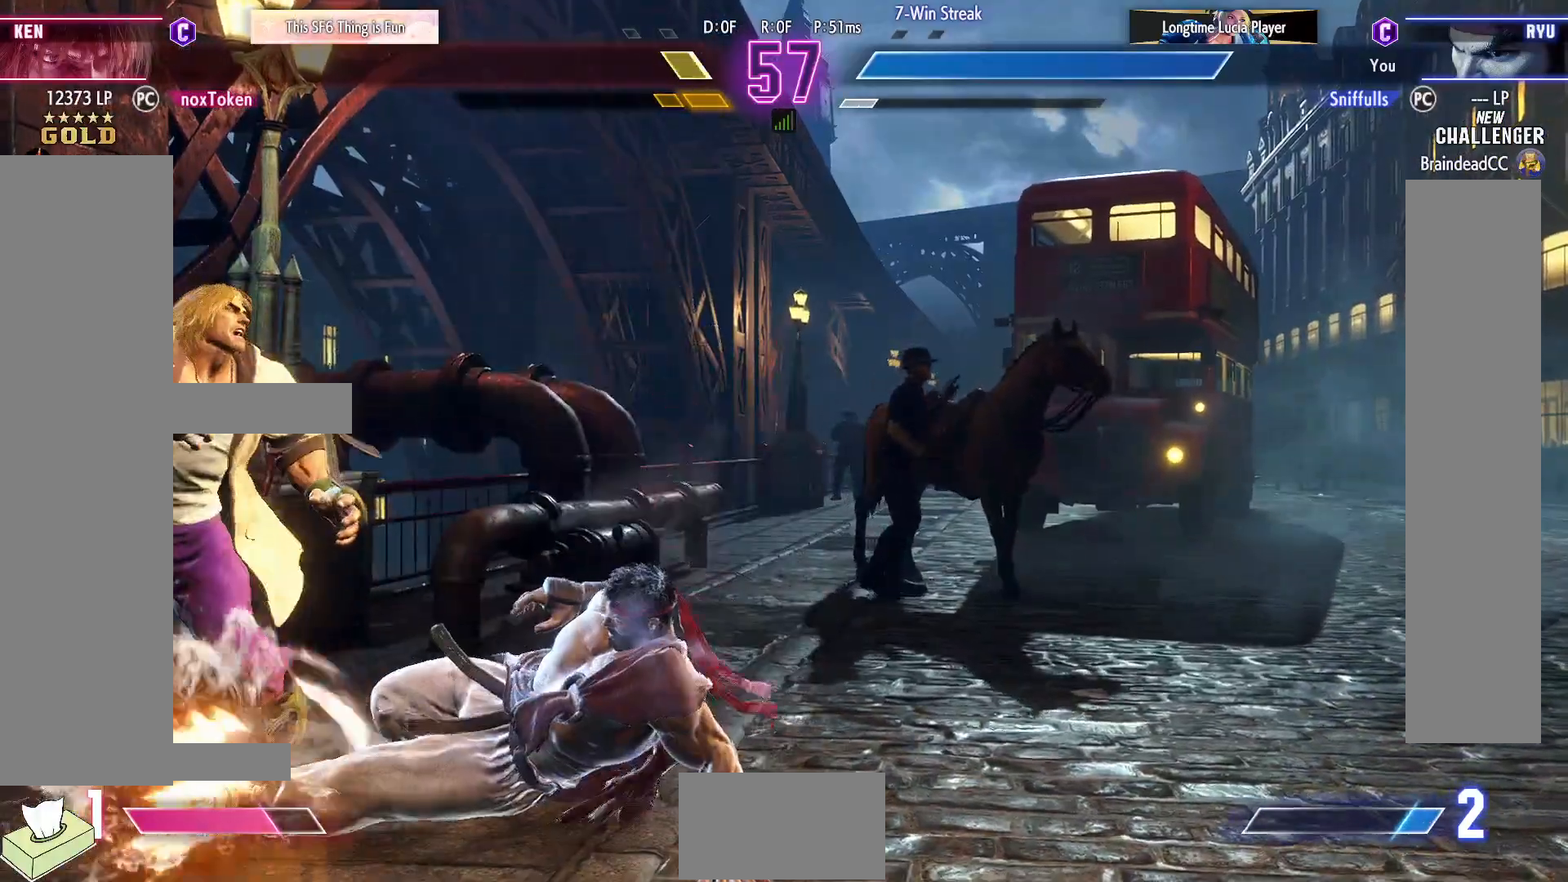
{"buttons": ["DPAD_DOWN", "DPAD_RIGHT"], "events": [[333, "CIRCLE", "down"], [500, "CIRCLE", "up"]]}
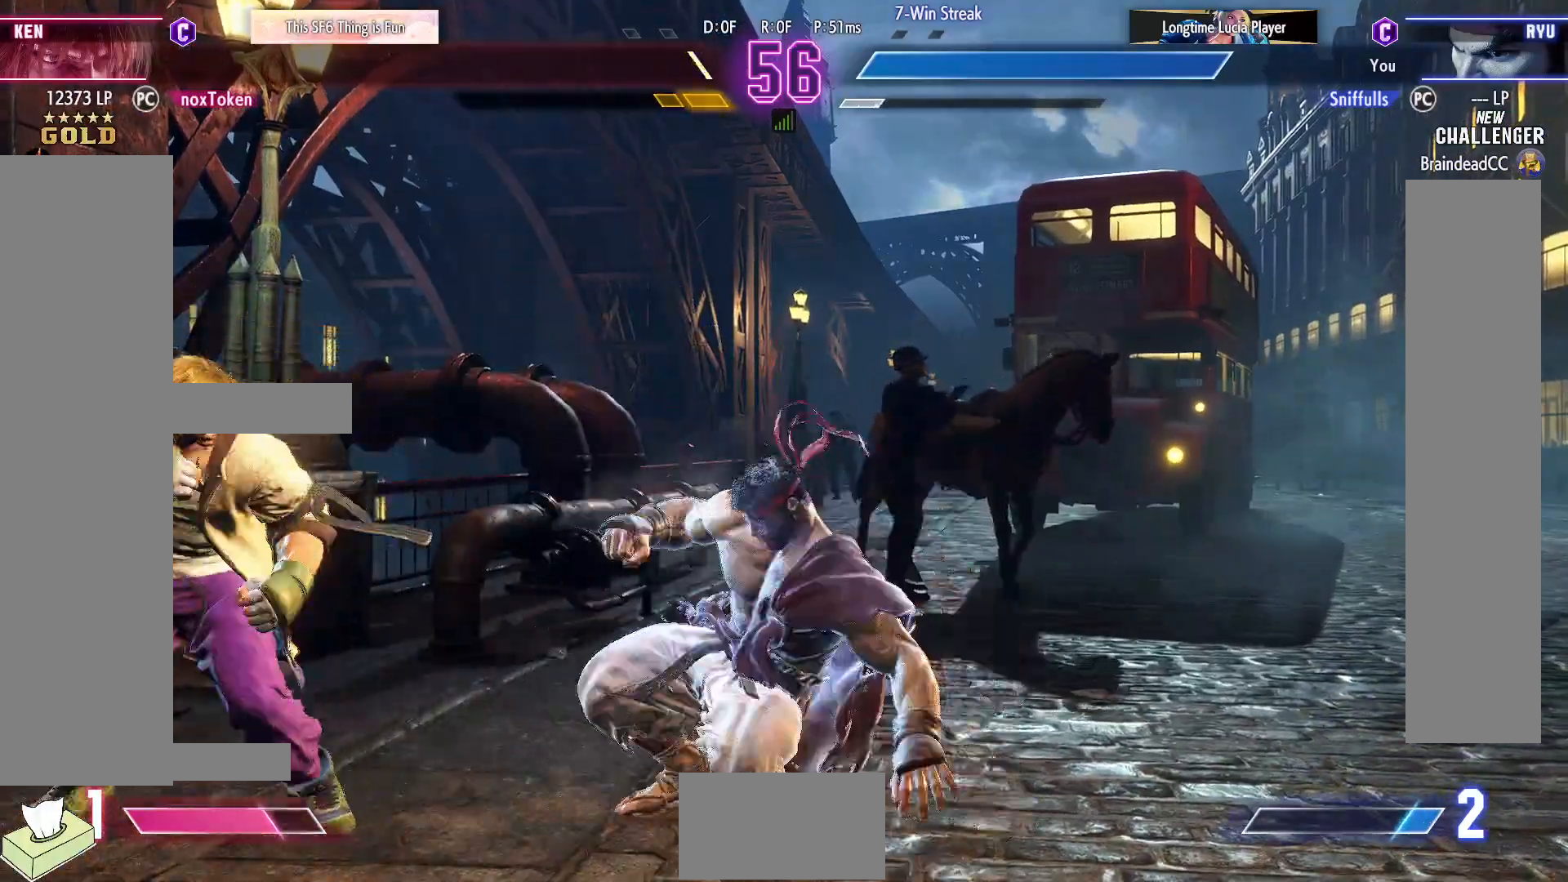
{"buttons": ["DPAD_RIGHT"], "events": [[267, "DPAD_DOWN", "up"]]}
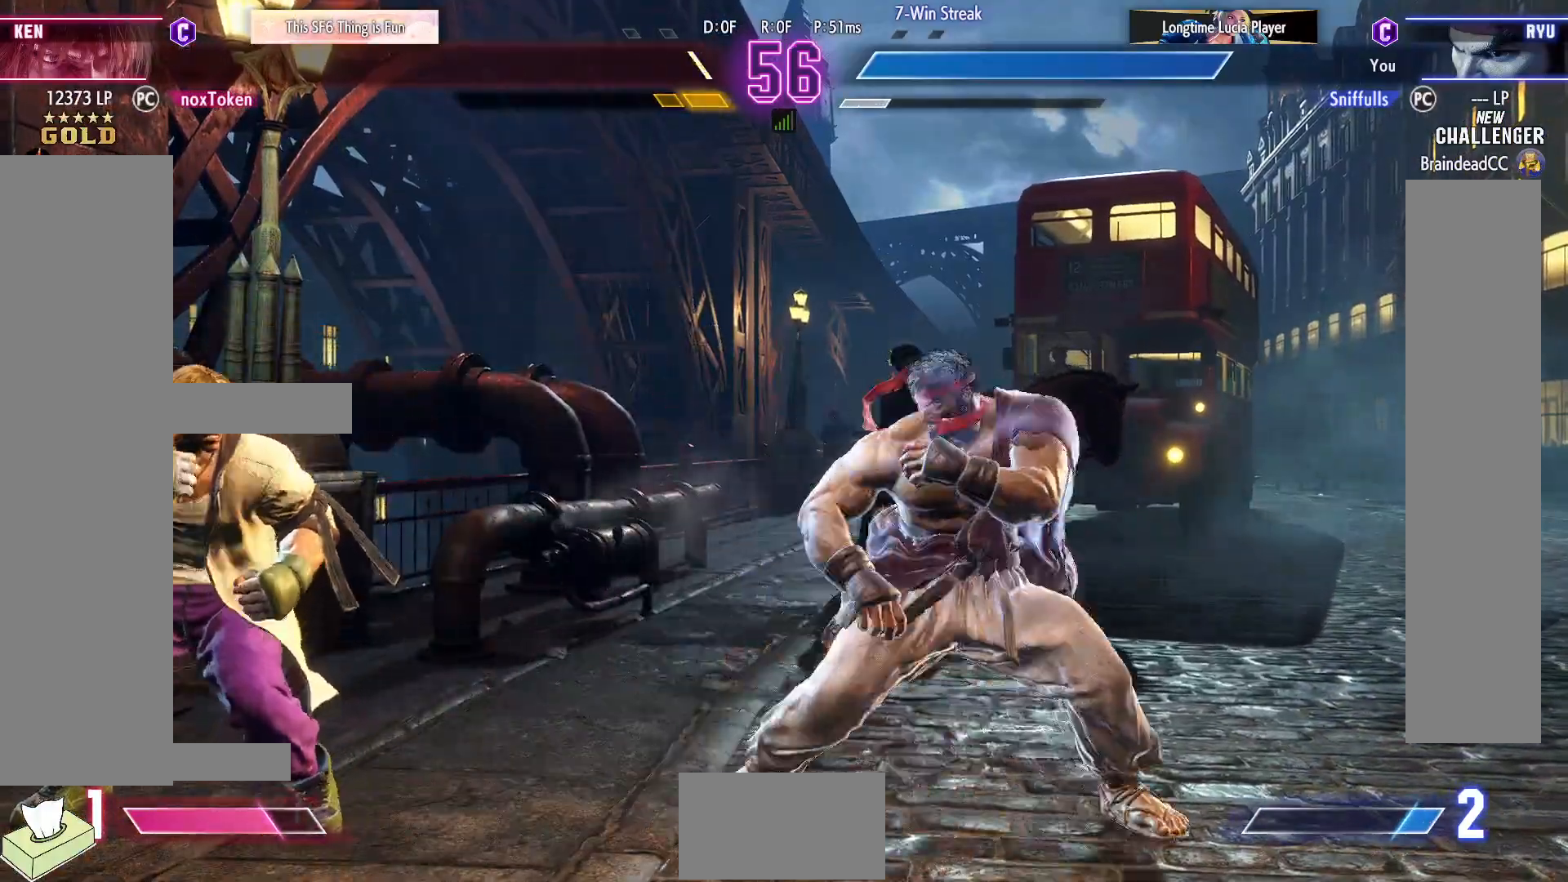
{"buttons": ["SQUARE", "DPAD_LEFT"], "events": [[267, "DPAD_LEFT", "down"], [267, "DPAD_RIGHT", "up"], [367, "DPAD_DOWN", "down"], [383, "DPAD_LEFT", "up"], [467, "DPAD_LEFT", "down"], [483, "DPAD_DOWN", "up"], [483, "SQUARE", "down"]]}
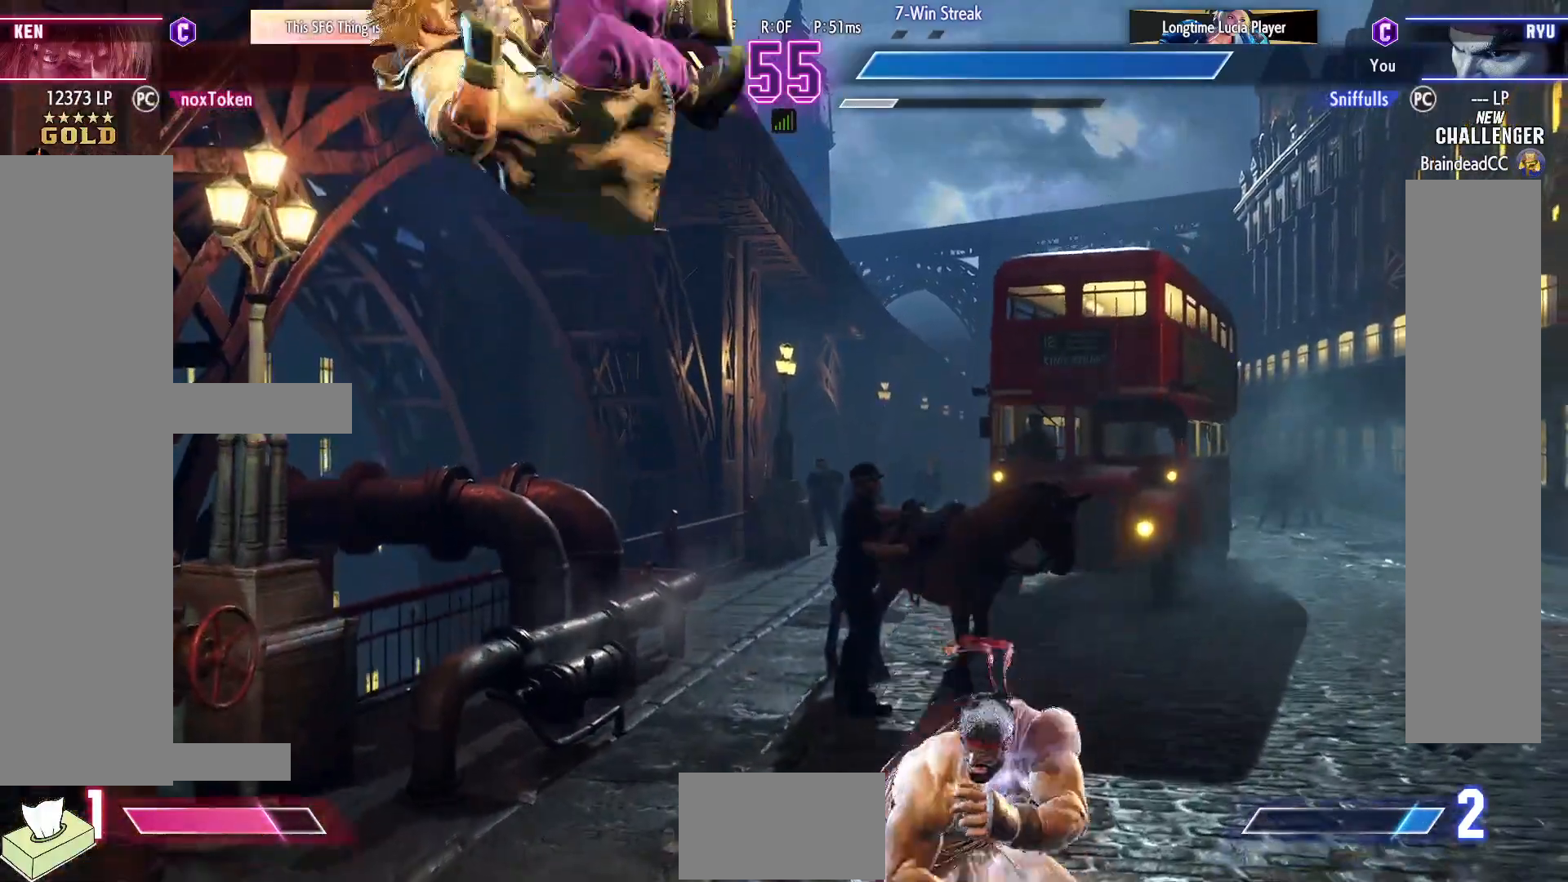
{"buttons": [], "events": [[33, "DPAD_LEFT", "up"], [50, "SQUARE", "up"]]}